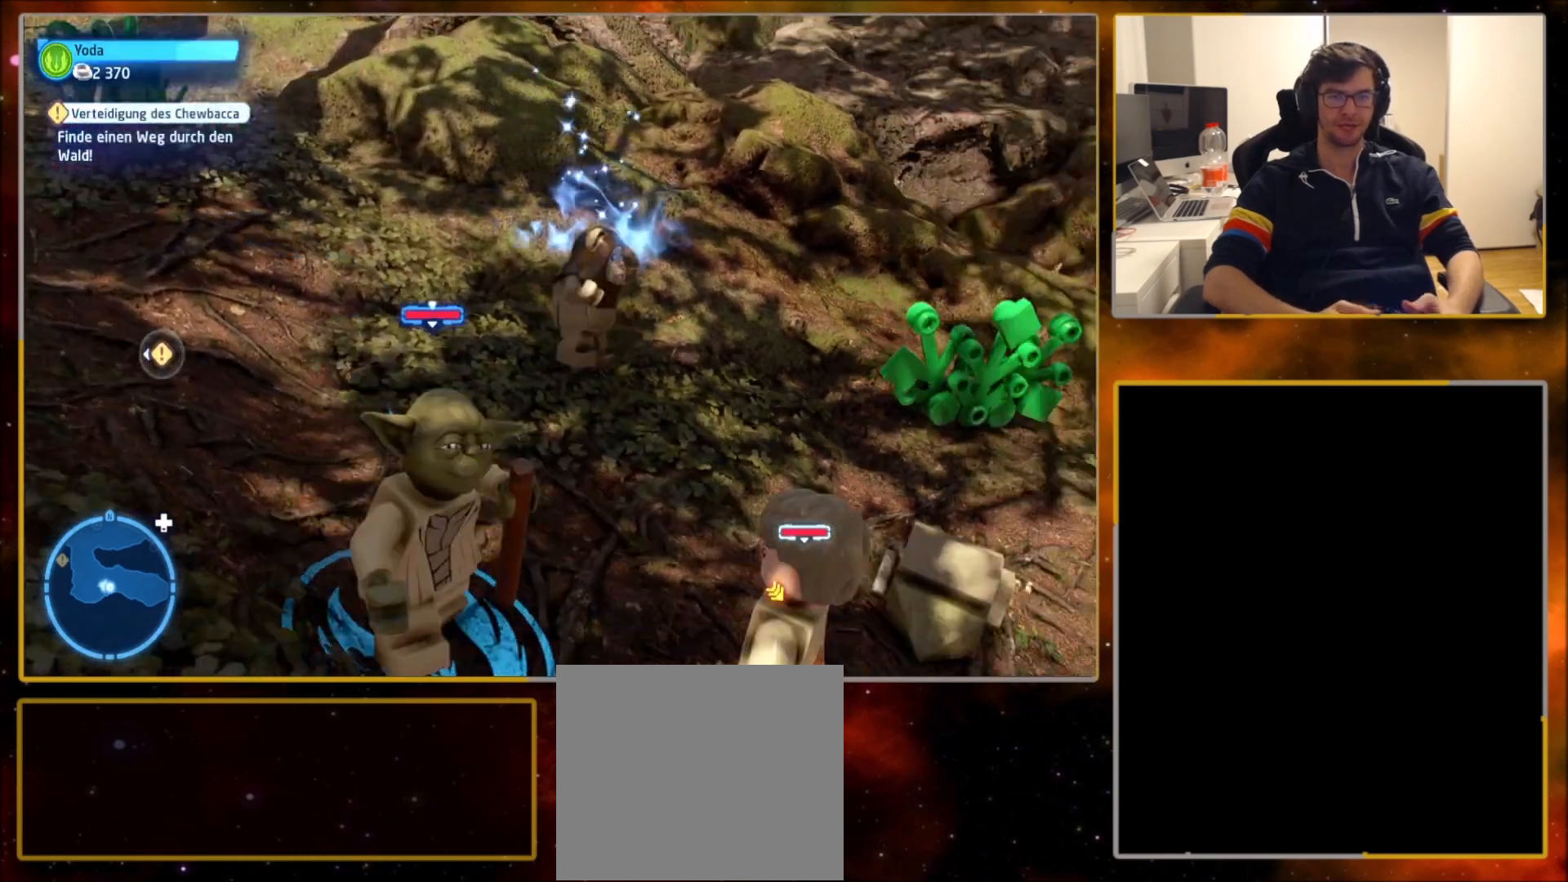
Gameplay with a controller (PlayStation layout); each line is a JSON object with the inputs held at the frame after it. "events" lists button and stick changes between this image and that frame as [ms after this image, input, new state], when the widget could be followed in between.
{"buttons": [], "left_stick": "center", "right_stick": "center", "events": [[167, "right_stick", "center"], [234, "left_stick", "up-right"], [401, "left_stick", "center"]]}
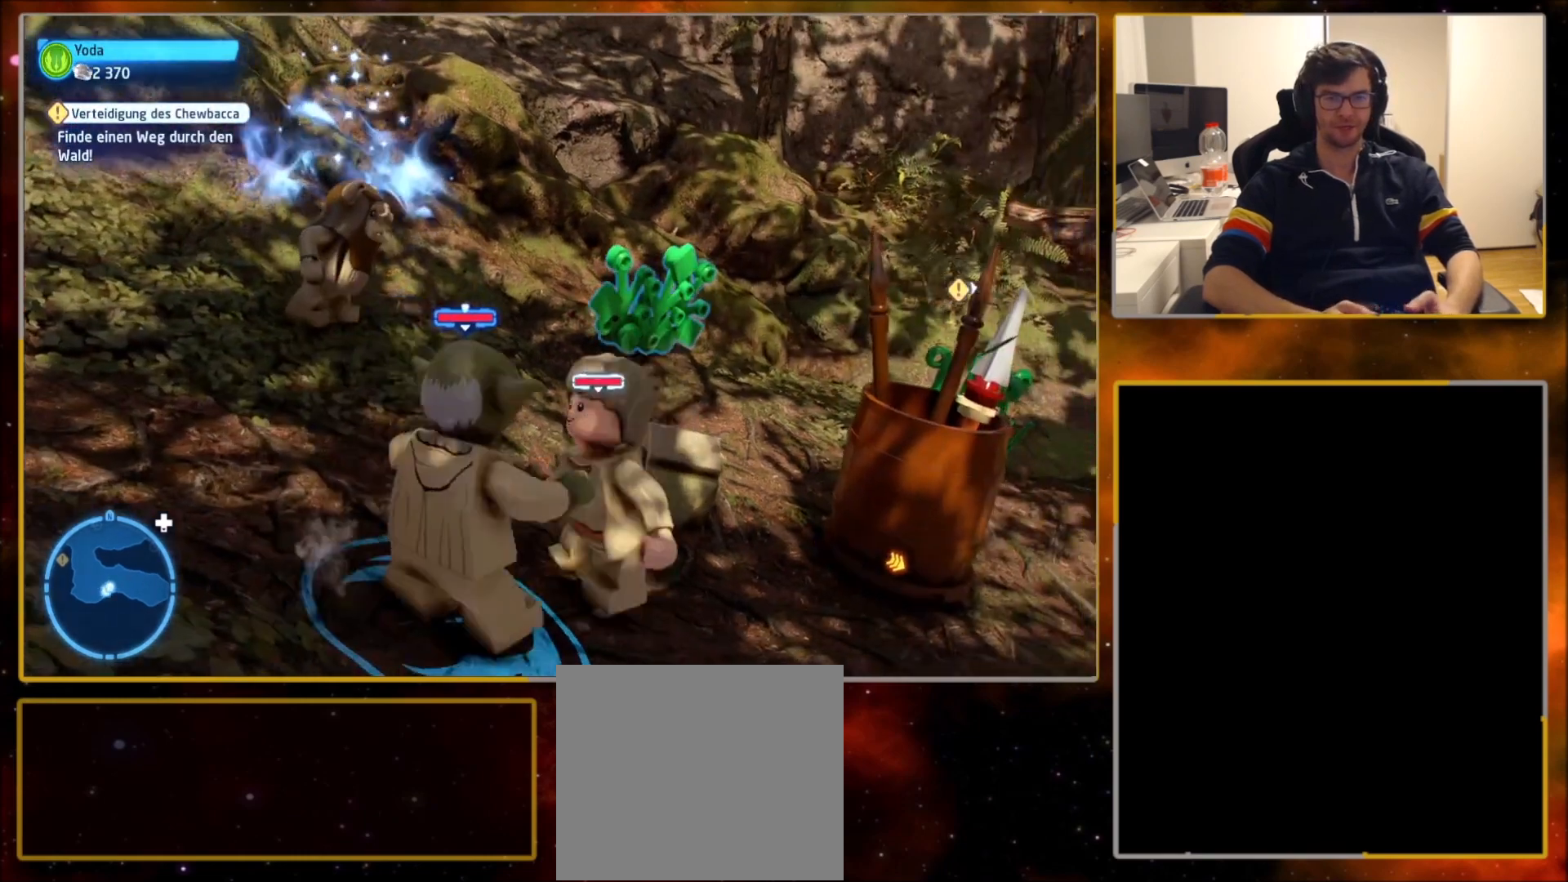
{"buttons": [], "left_stick": "center", "right_stick": "center", "events": [[133, "left_stick", "up-left"], [334, "left_stick", "up-right"], [467, "left_stick", "center"]]}
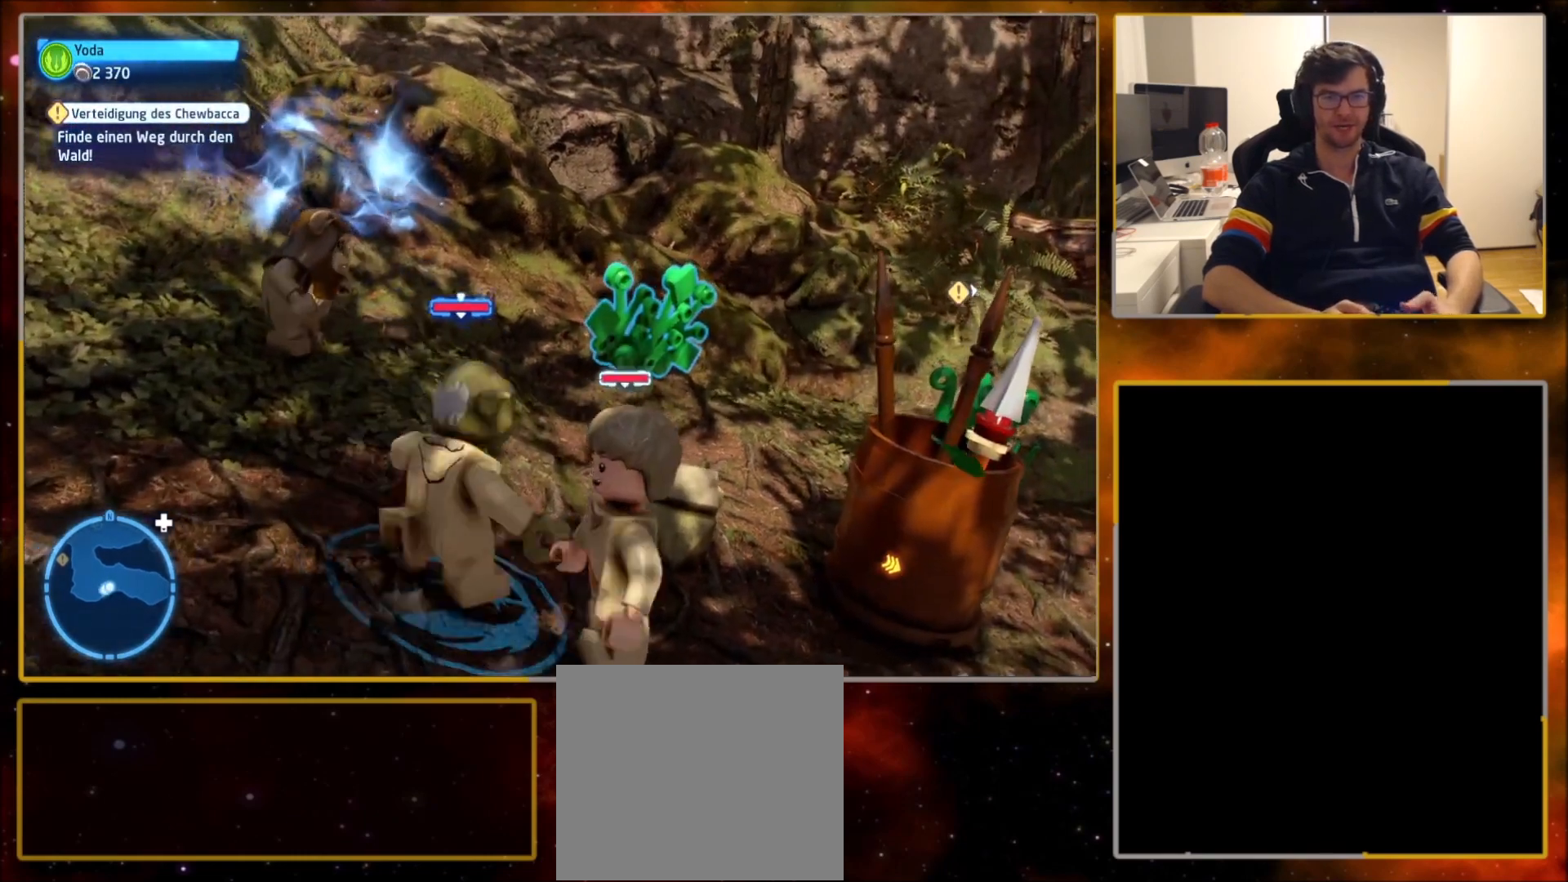
{"buttons": [], "left_stick": "center", "right_stick": "center", "events": []}
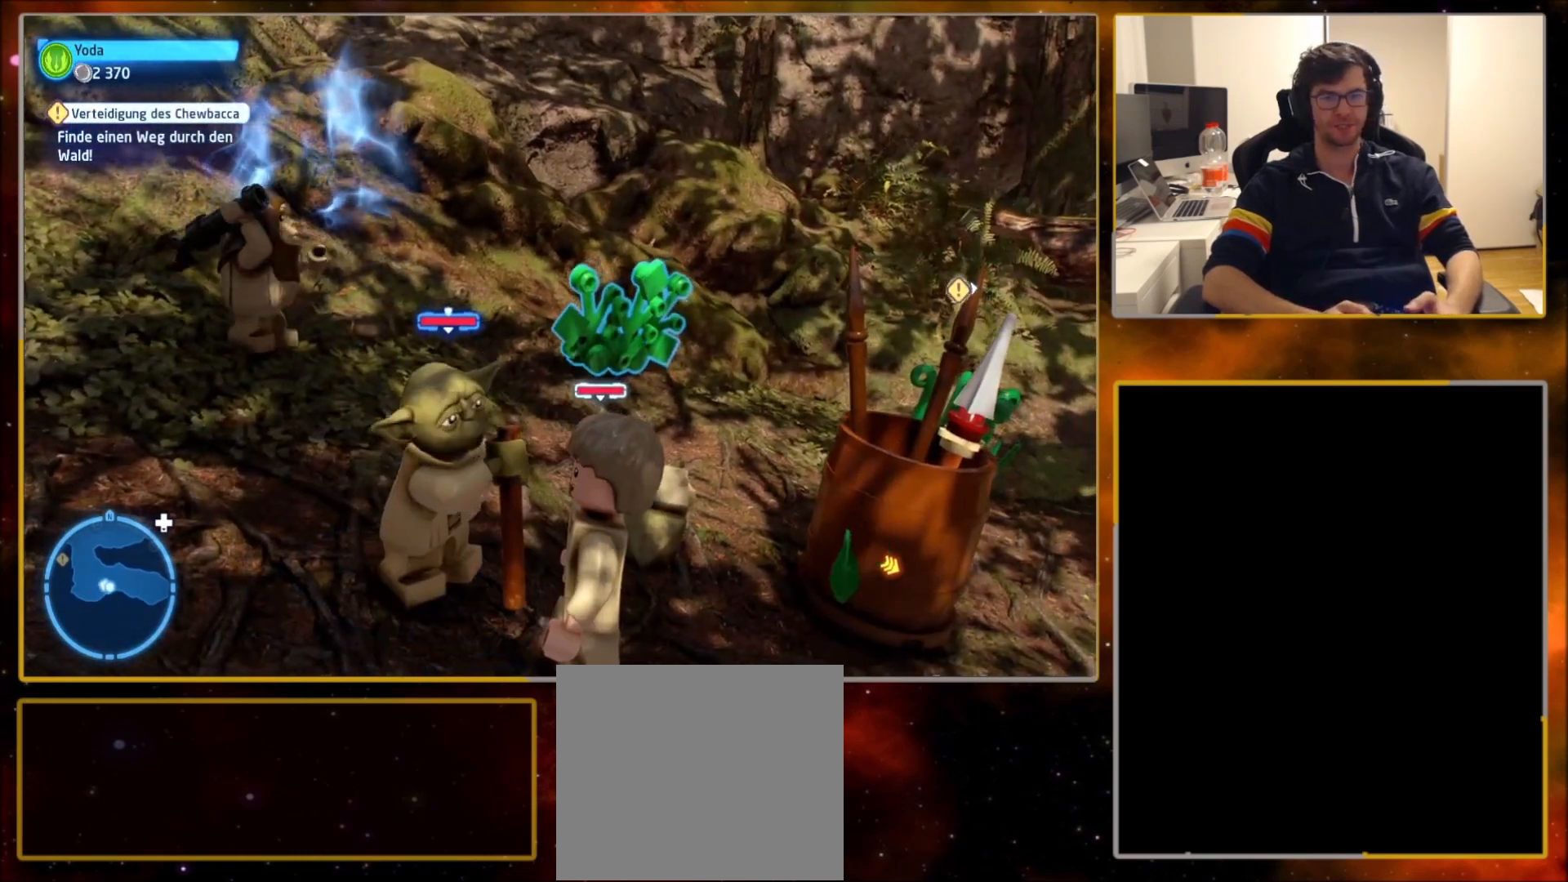
{"buttons": ["CROSS"], "left_stick": "center", "right_stick": "center", "events": [[67, "SQUARE", "down"], [133, "SQUARE", "up"], [367, "CROSS", "down"]]}
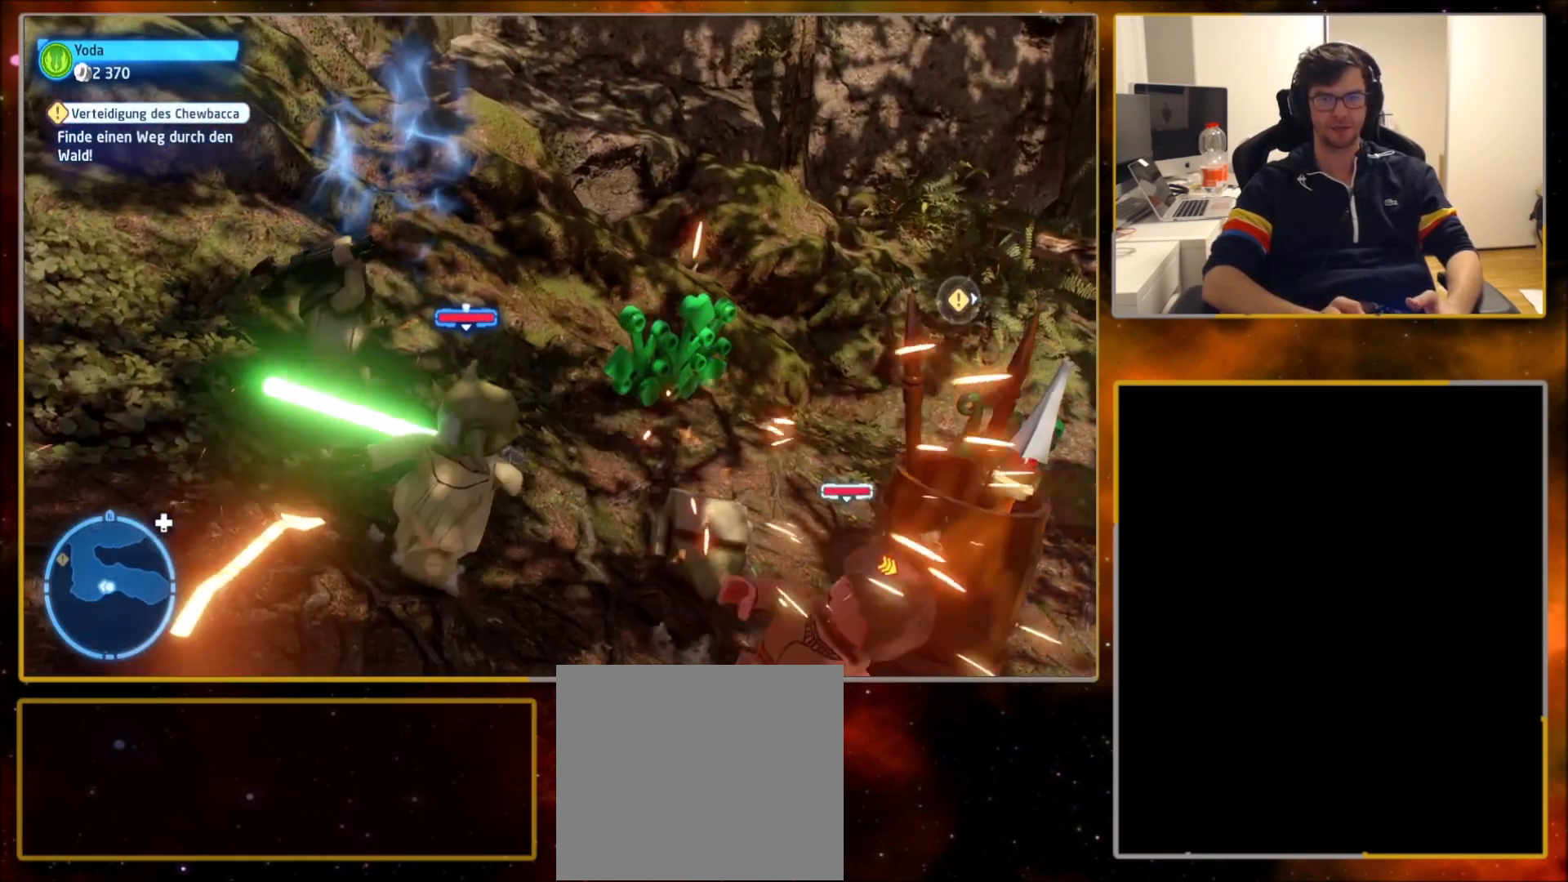
{"buttons": ["SQUARE"], "left_stick": "center", "right_stick": "center", "events": [[33, "CROSS", "up"], [400, "SQUARE", "down"]]}
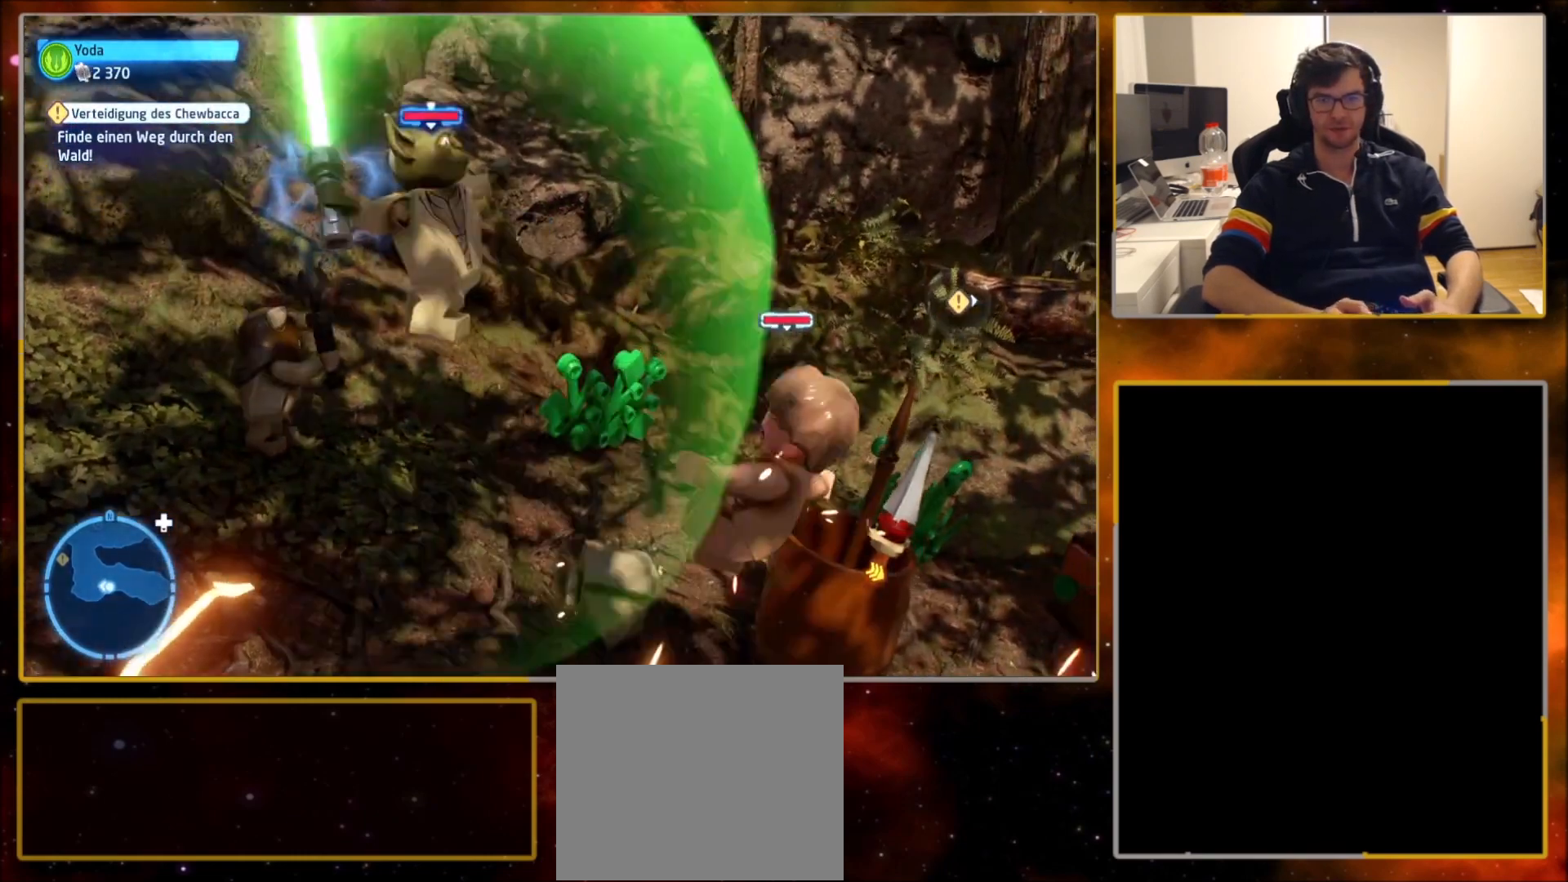
{"buttons": [], "left_stick": "center", "right_stick": "center", "events": [[67, "SQUARE", "up"], [300, "CROSS", "down"], [434, "CROSS", "up"]]}
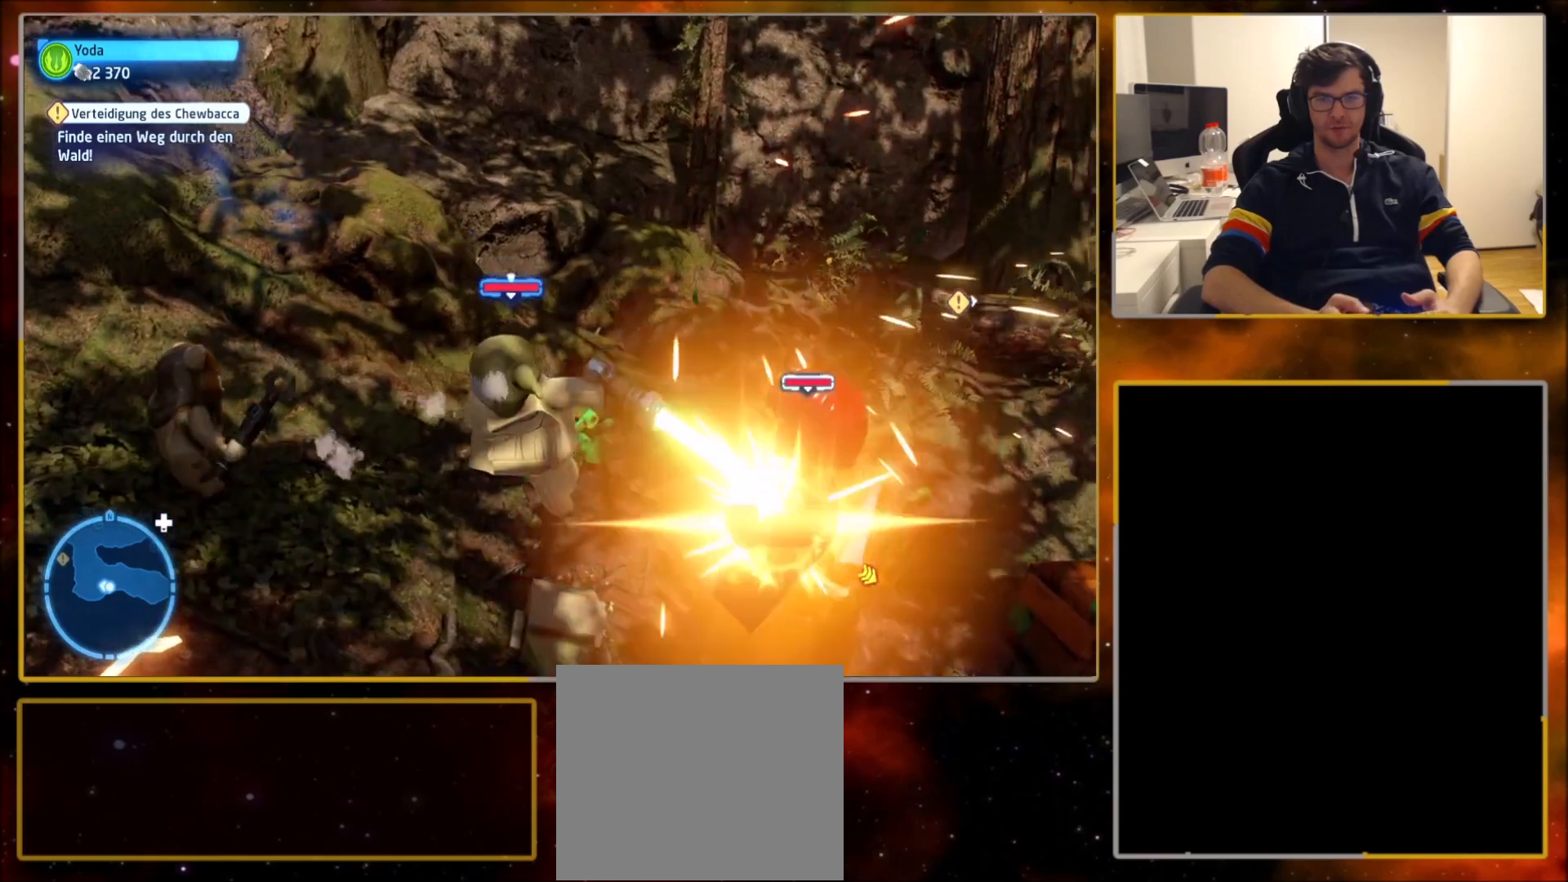
{"buttons": [], "left_stick": "center", "right_stick": "center", "events": [[266, "SQUARE", "down"], [367, "SQUARE", "up"]]}
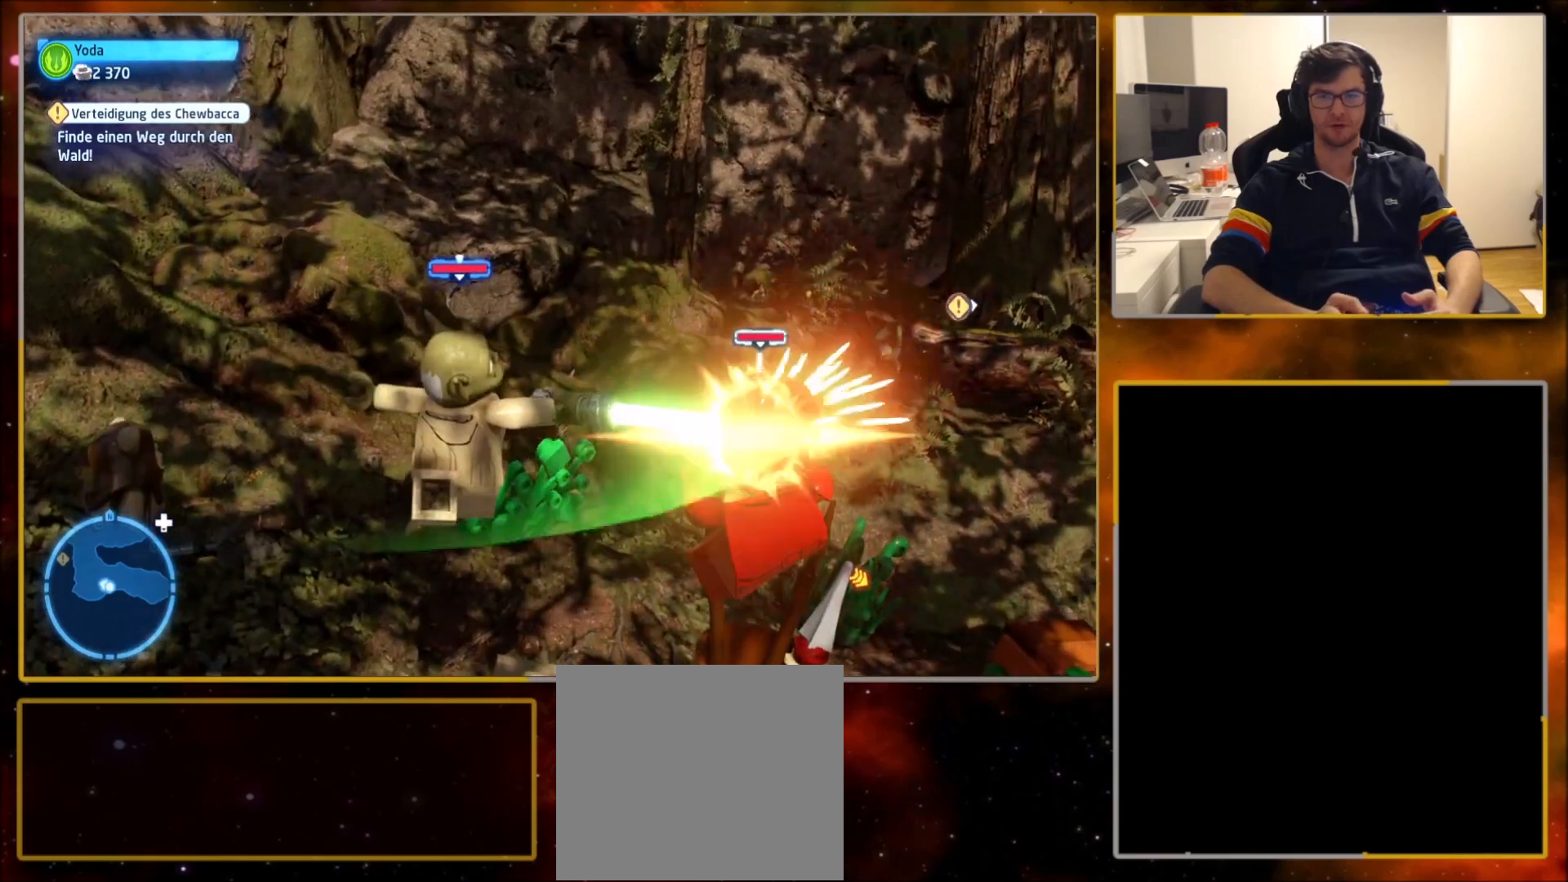
{"buttons": [], "left_stick": "center", "right_stick": "center", "events": [[133, "CROSS", "down"], [234, "CROSS", "up"]]}
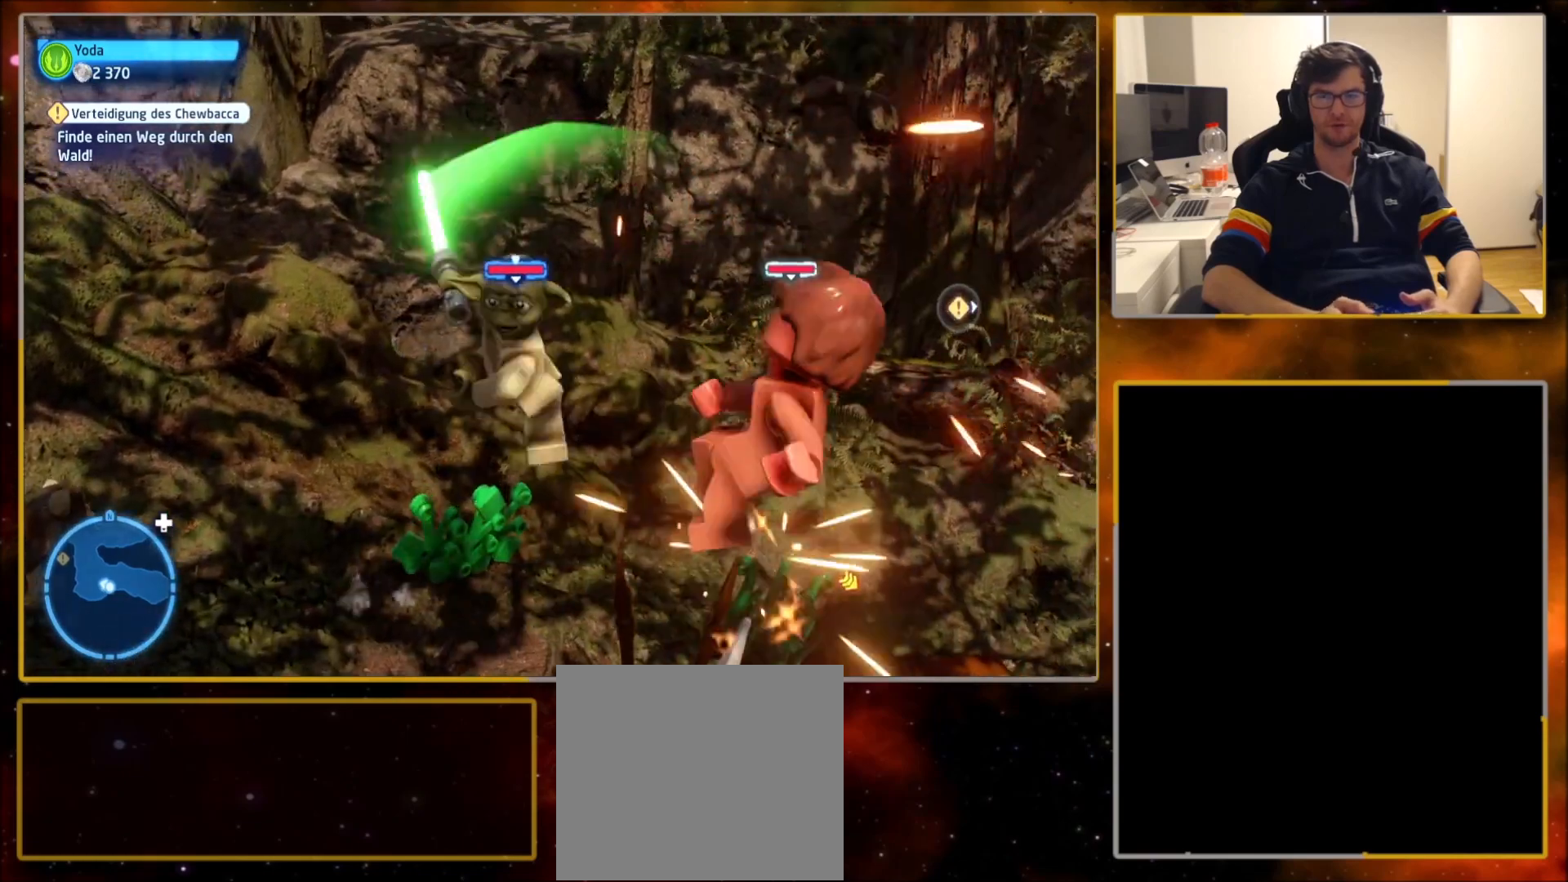
{"buttons": ["CROSS"], "left_stick": "center", "right_stick": "center", "events": [[67, "SQUARE", "down"], [134, "SQUARE", "up"], [468, "CROSS", "down"]]}
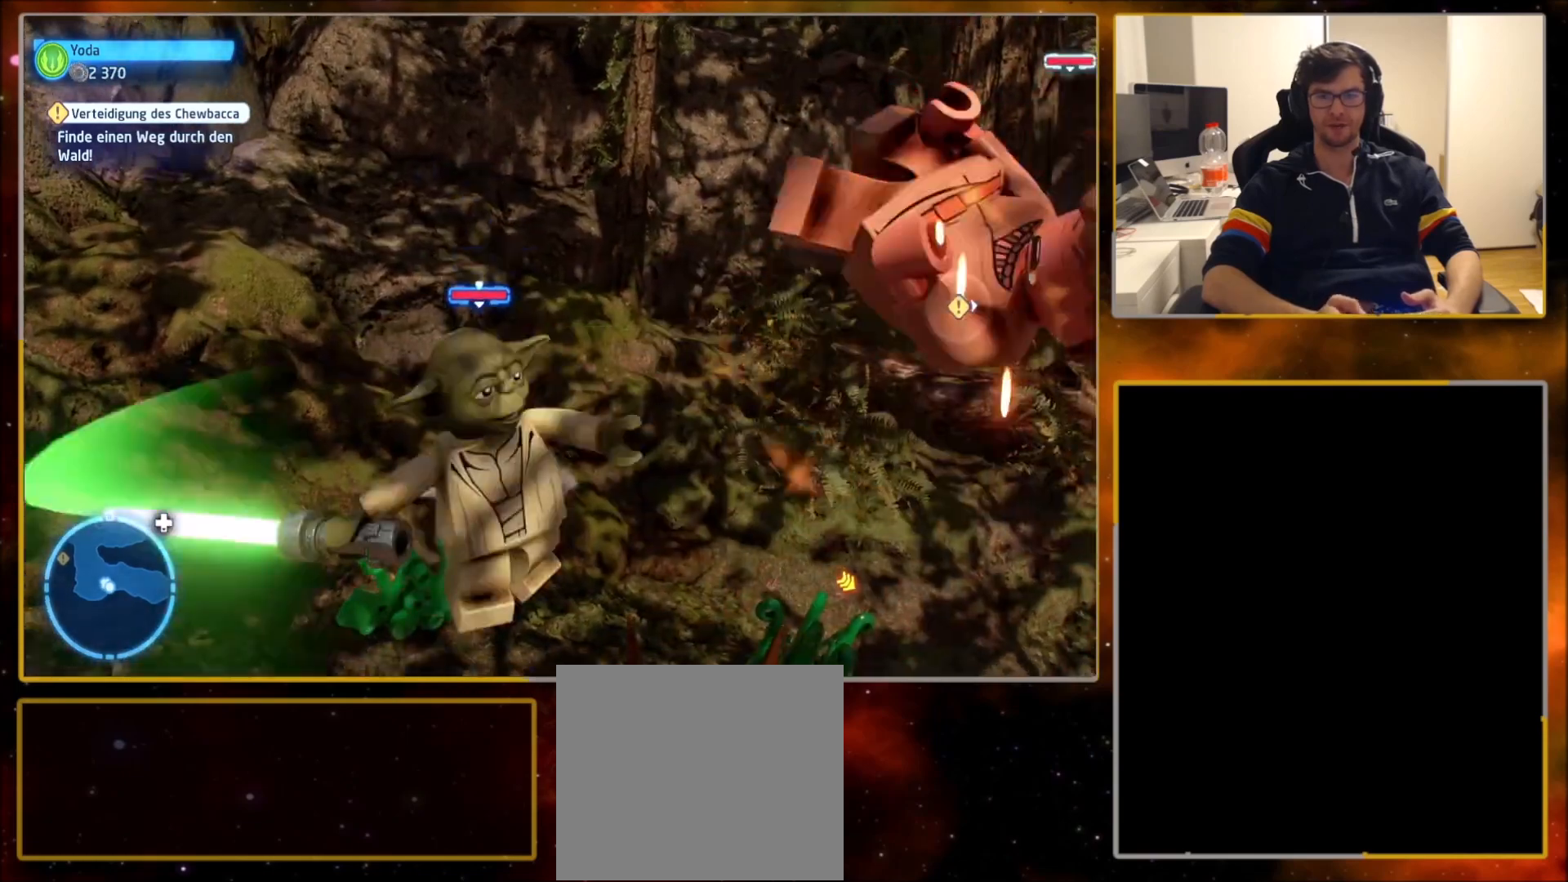
{"buttons": ["SQUARE"], "left_stick": "center", "right_stick": "center", "events": [[100, "CROSS", "up"], [467, "SQUARE", "down"]]}
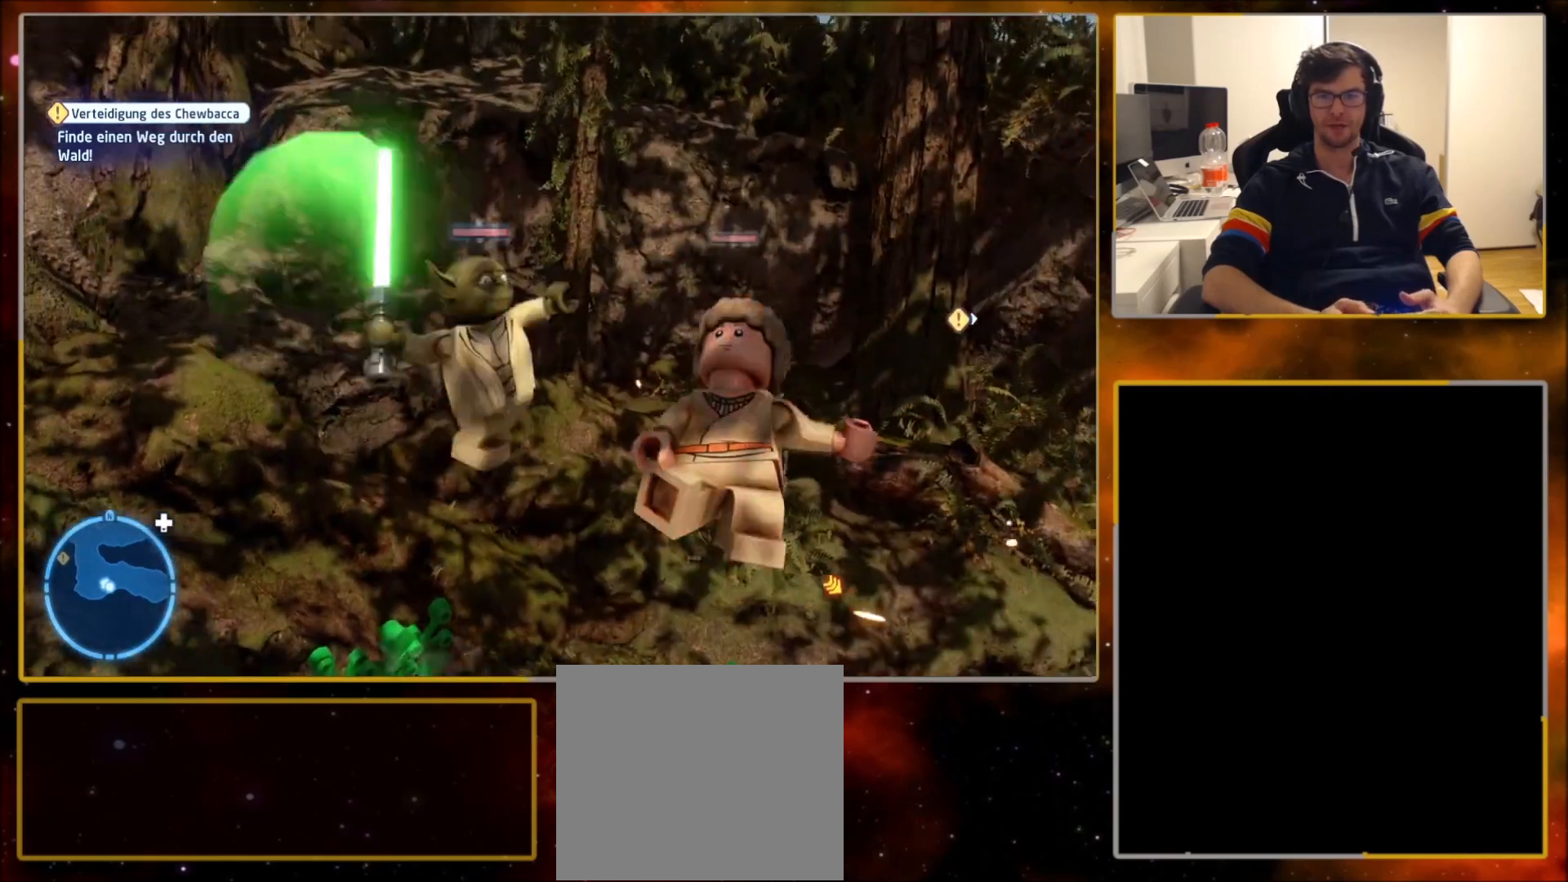
{"buttons": [], "left_stick": "center", "right_stick": "center", "events": [[66, "SQUARE", "up"], [300, "CROSS", "down"], [433, "CROSS", "up"]]}
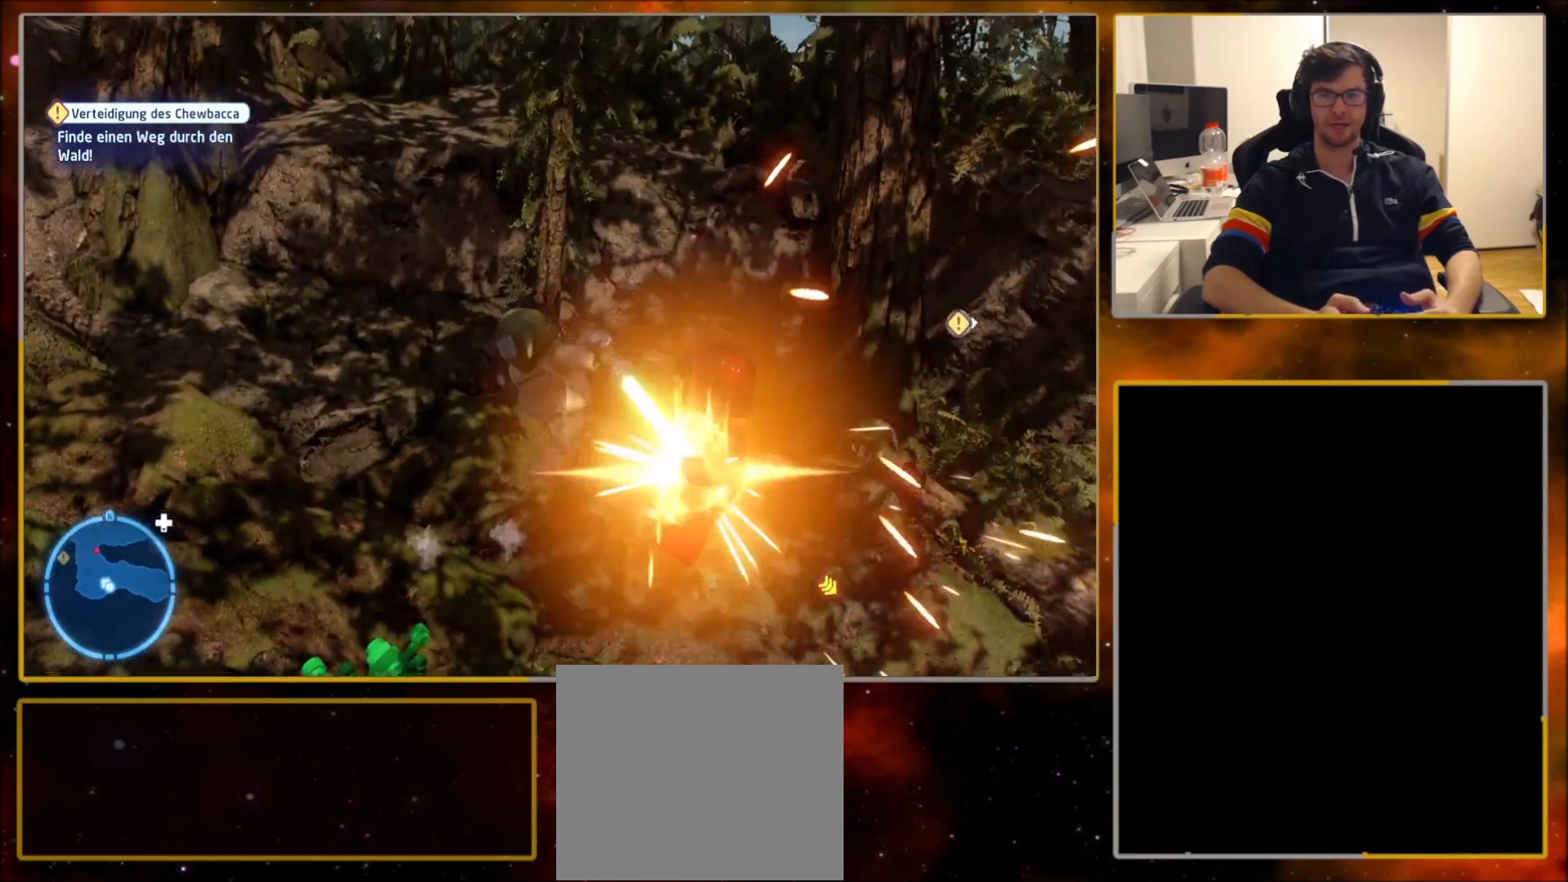
{"buttons": [], "left_stick": "center", "right_stick": "center", "events": [[200, "SQUARE", "down"], [334, "SQUARE", "up"]]}
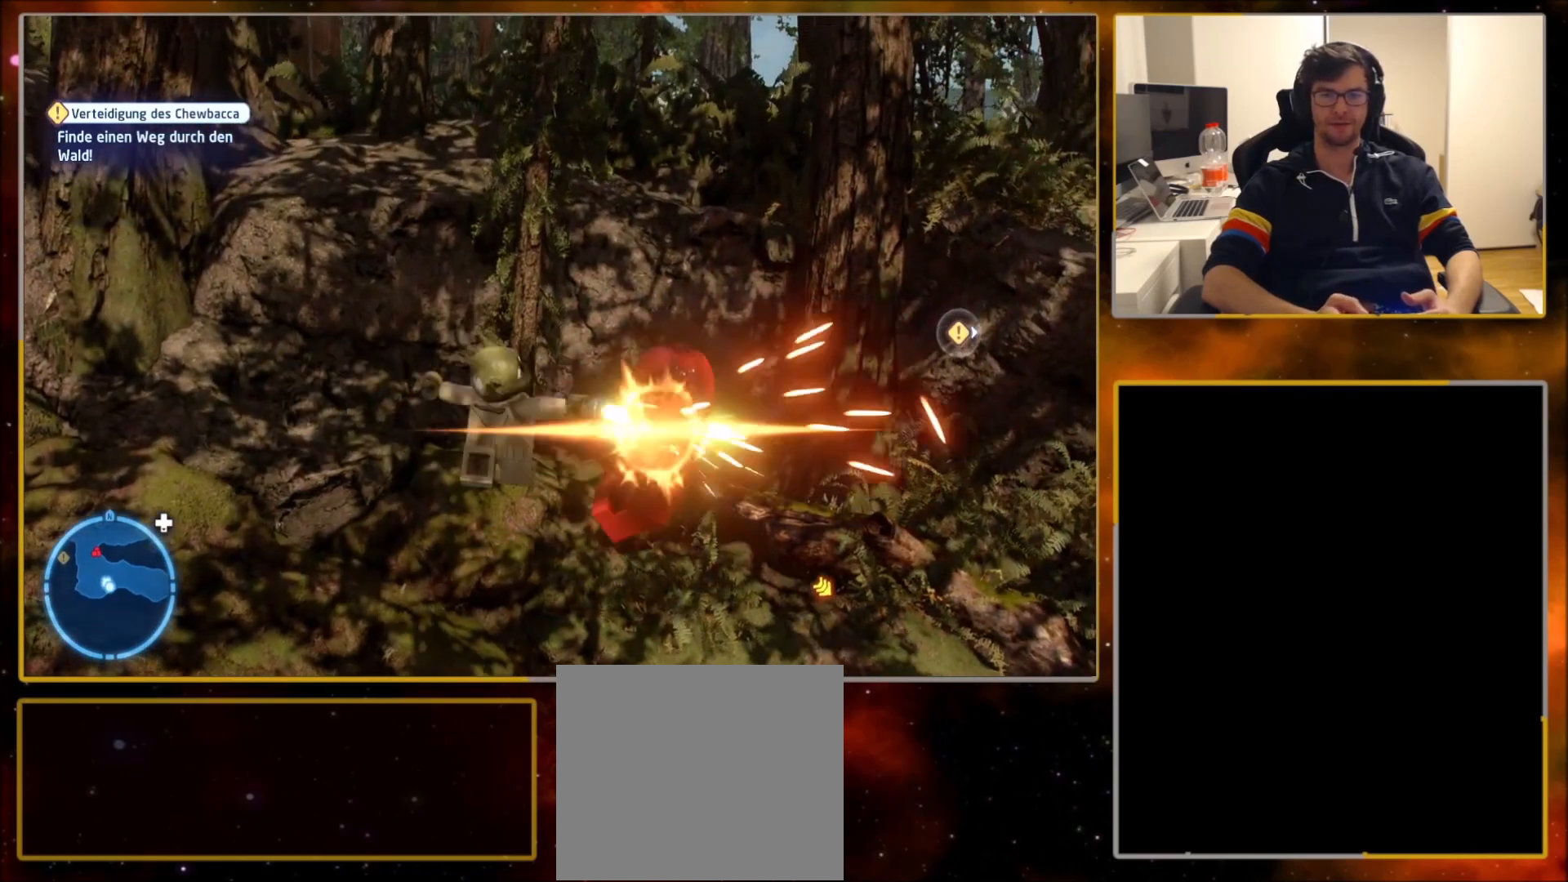
{"buttons": [], "left_stick": "center", "right_stick": "center", "events": [[101, "CROSS", "down"], [201, "CROSS", "up"]]}
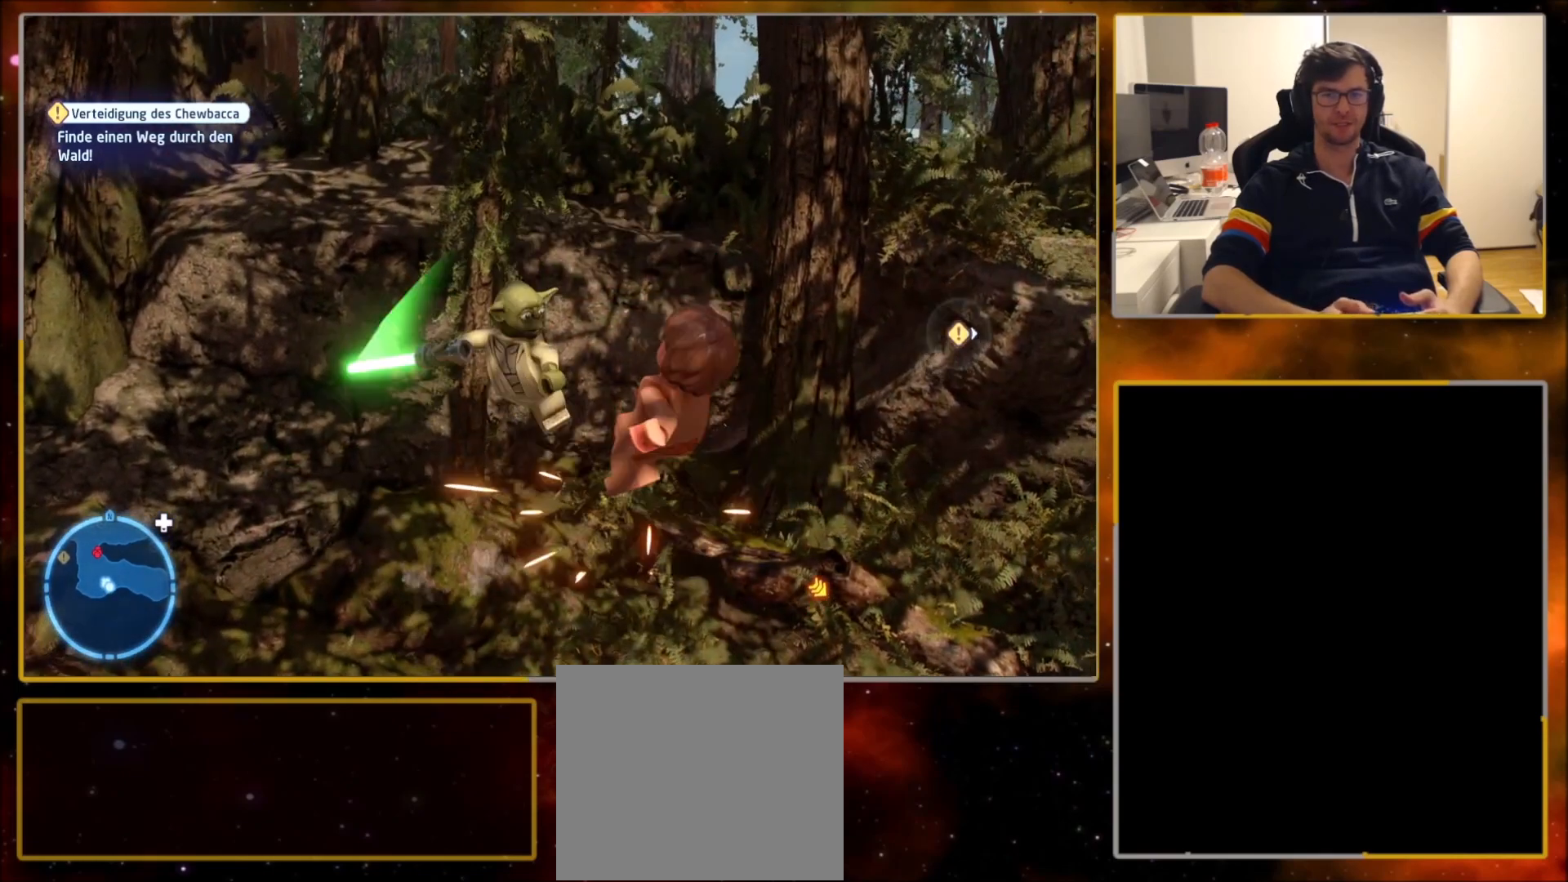
{"buttons": [], "left_stick": "center", "right_stick": "center", "events": [[33, "SQUARE", "down"], [200, "SQUARE", "up"], [400, "CROSS", "down"], [467, "CROSS", "up"]]}
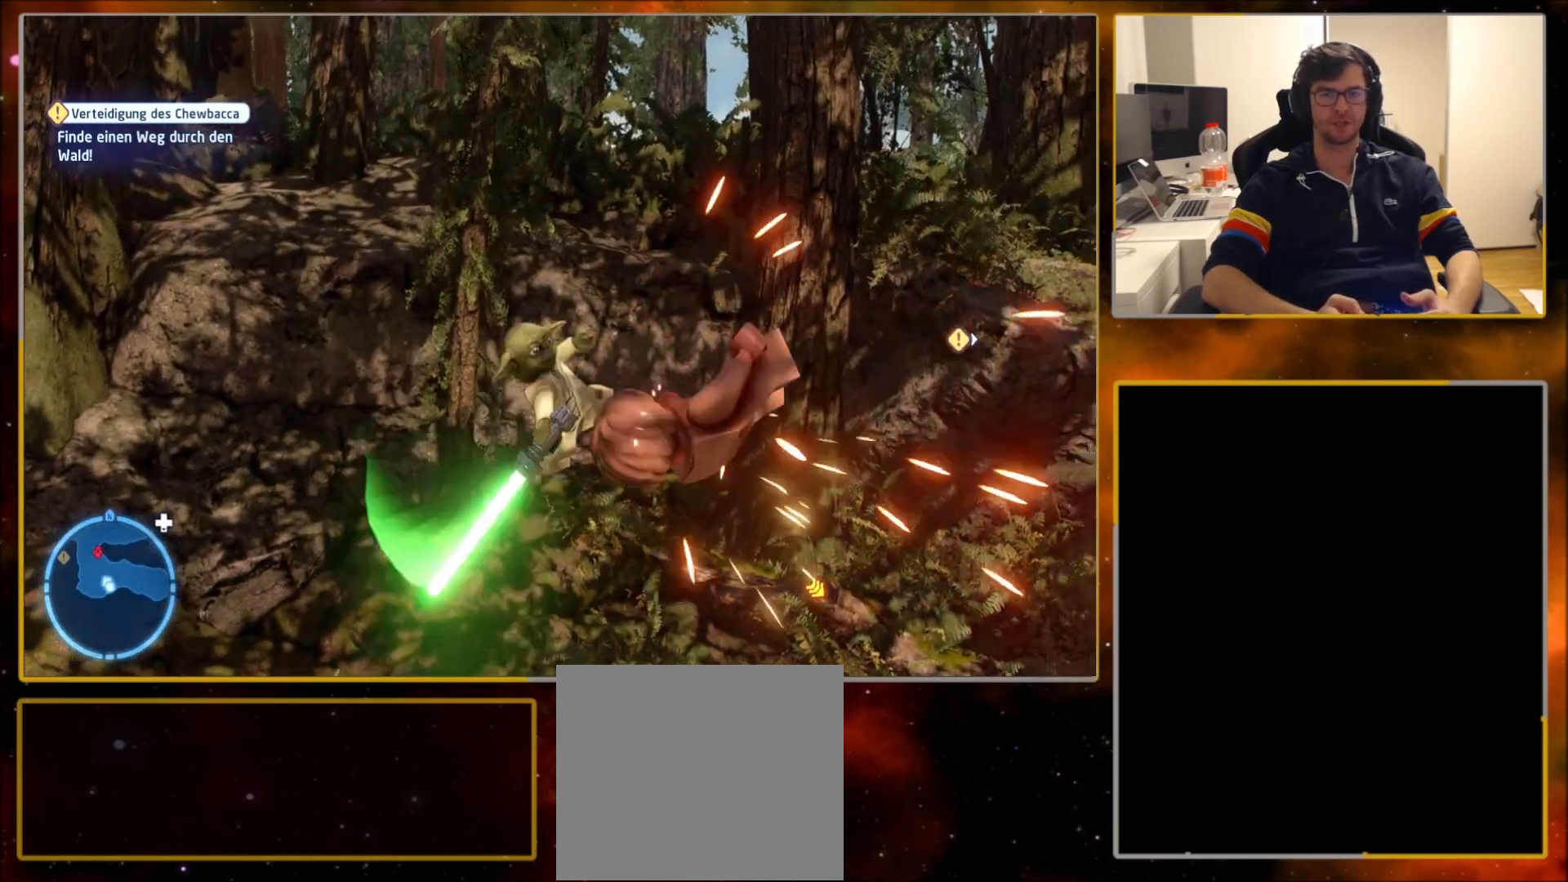
{"buttons": [], "left_stick": "center", "right_stick": "center", "events": [[233, "SQUARE", "down"], [367, "SQUARE", "up"]]}
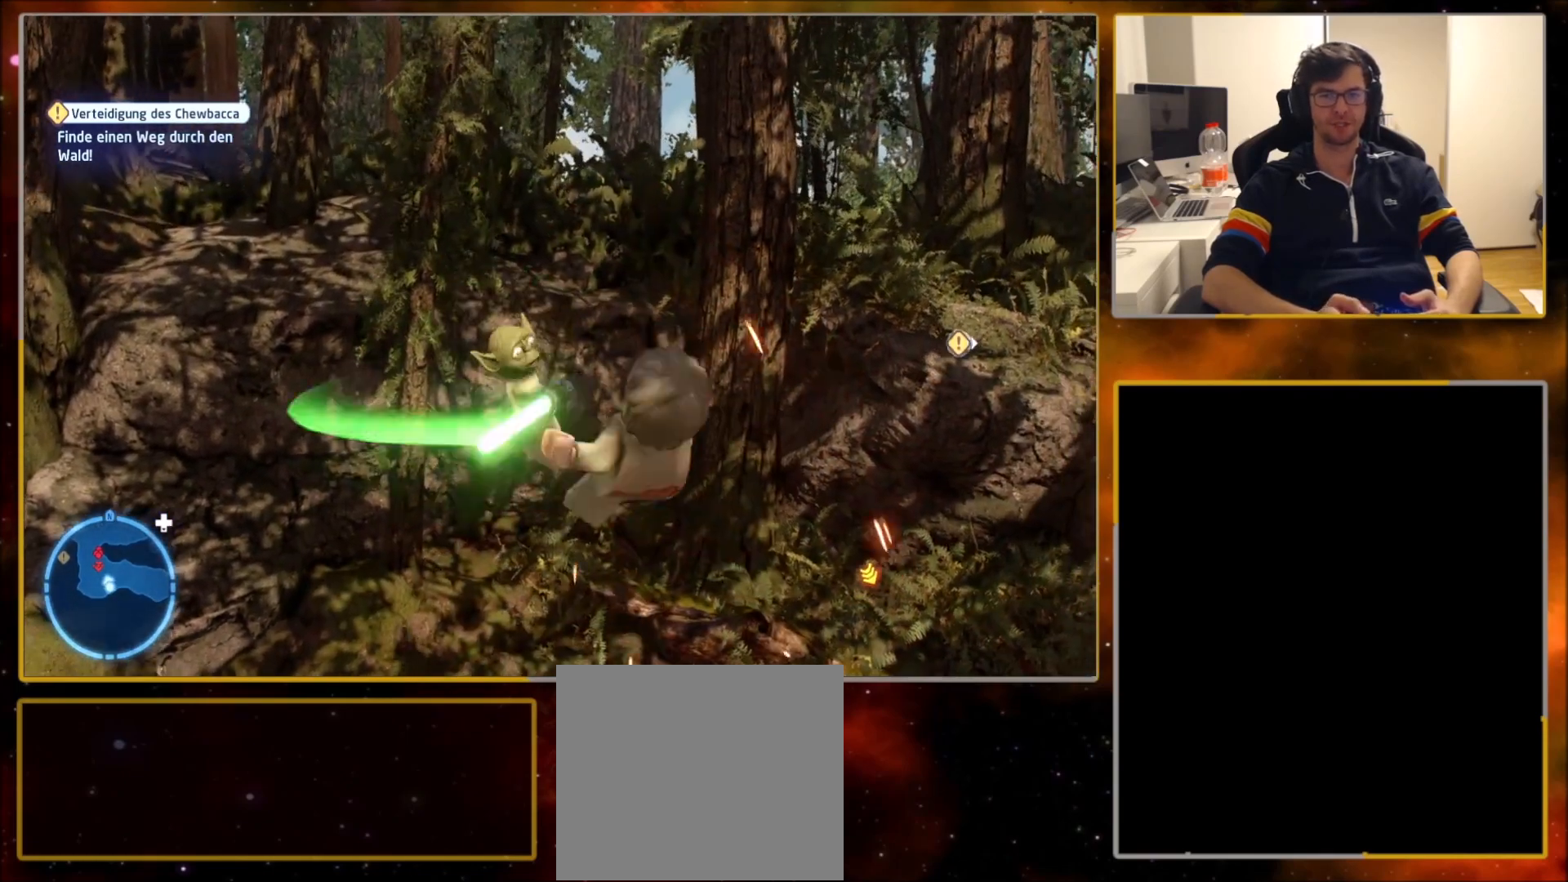
{"buttons": [], "left_stick": "center", "right_stick": "center", "events": [[167, "CROSS", "down"], [267, "CROSS", "up"]]}
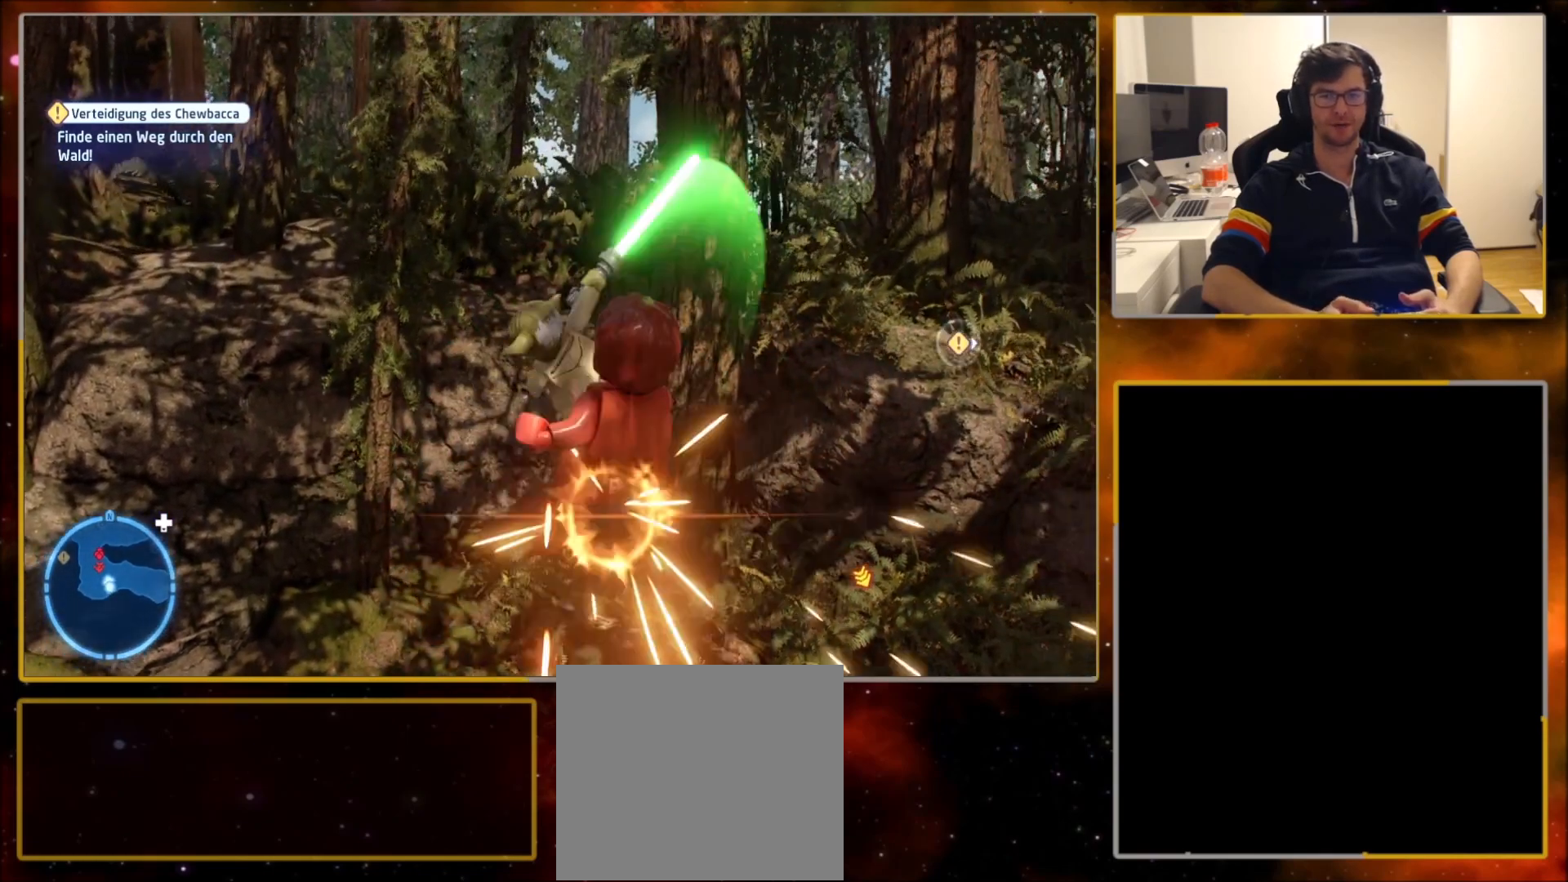
{"buttons": ["CROSS"], "left_stick": "center", "right_stick": "center", "events": [[66, "SQUARE", "down"], [200, "SQUARE", "up"], [467, "CROSS", "down"]]}
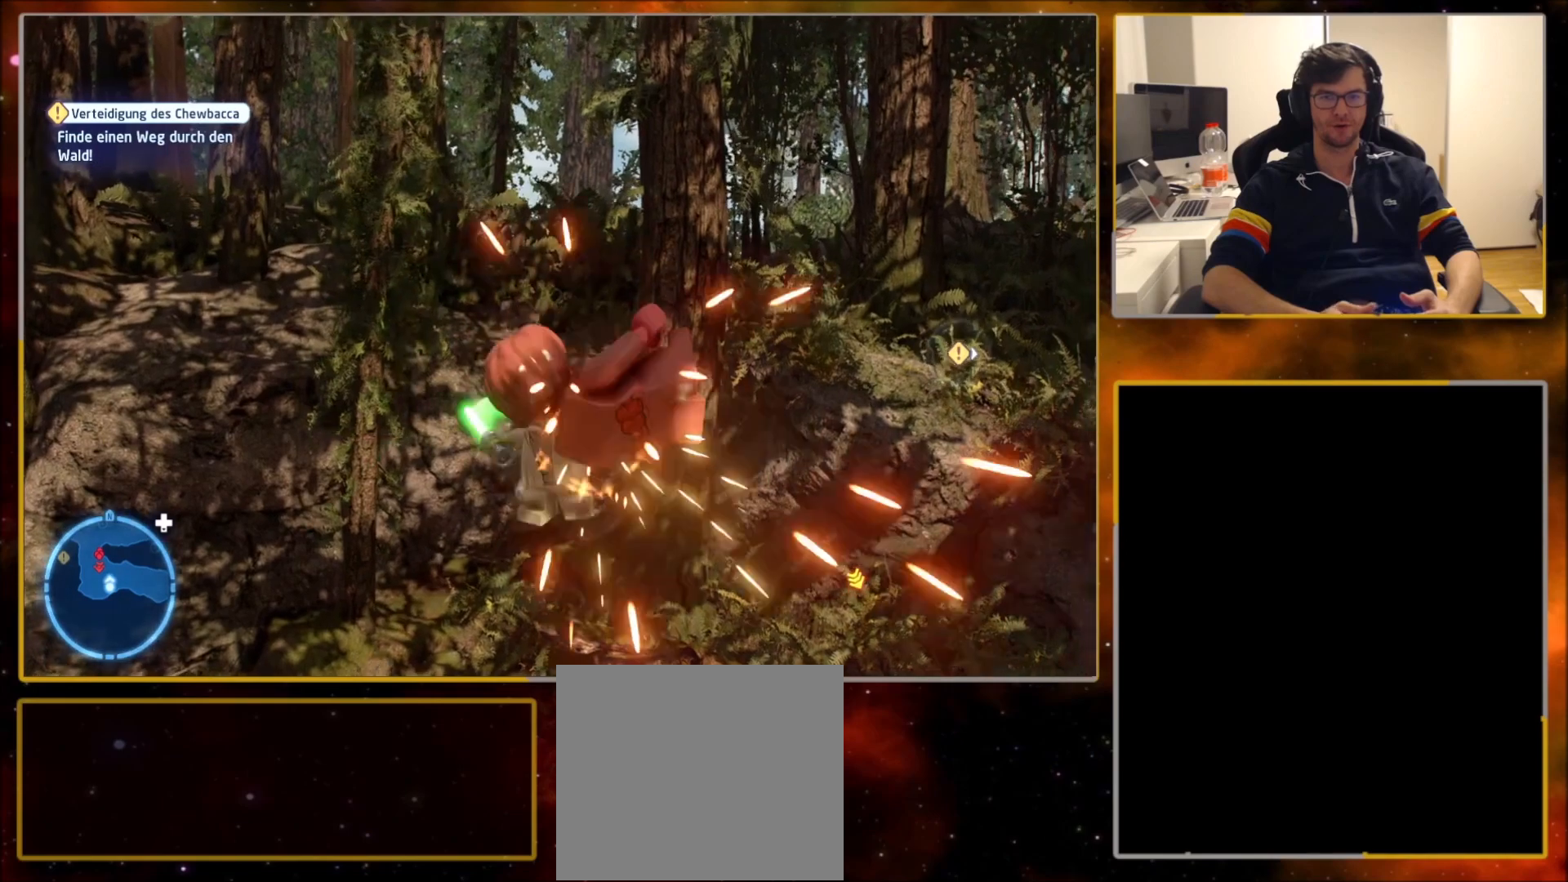
{"buttons": [], "left_stick": "center", "right_stick": "center", "events": [[100, "CROSS", "up"], [334, "SQUARE", "down"], [400, "SQUARE", "up"]]}
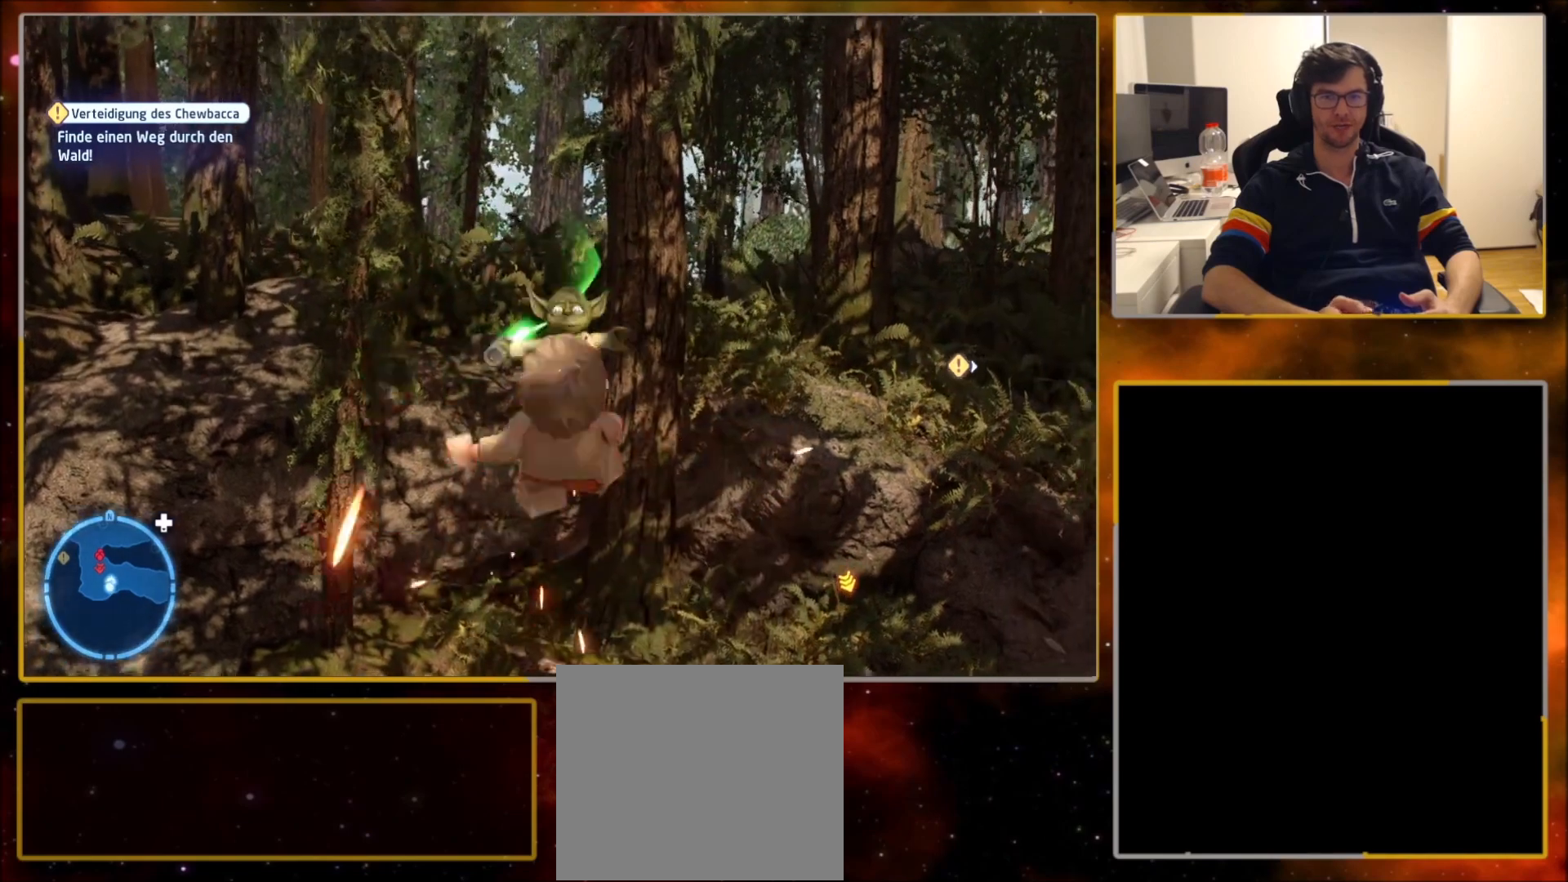
{"buttons": [], "left_stick": "center", "right_stick": "center", "events": [[266, "CROSS", "down"], [433, "CROSS", "up"]]}
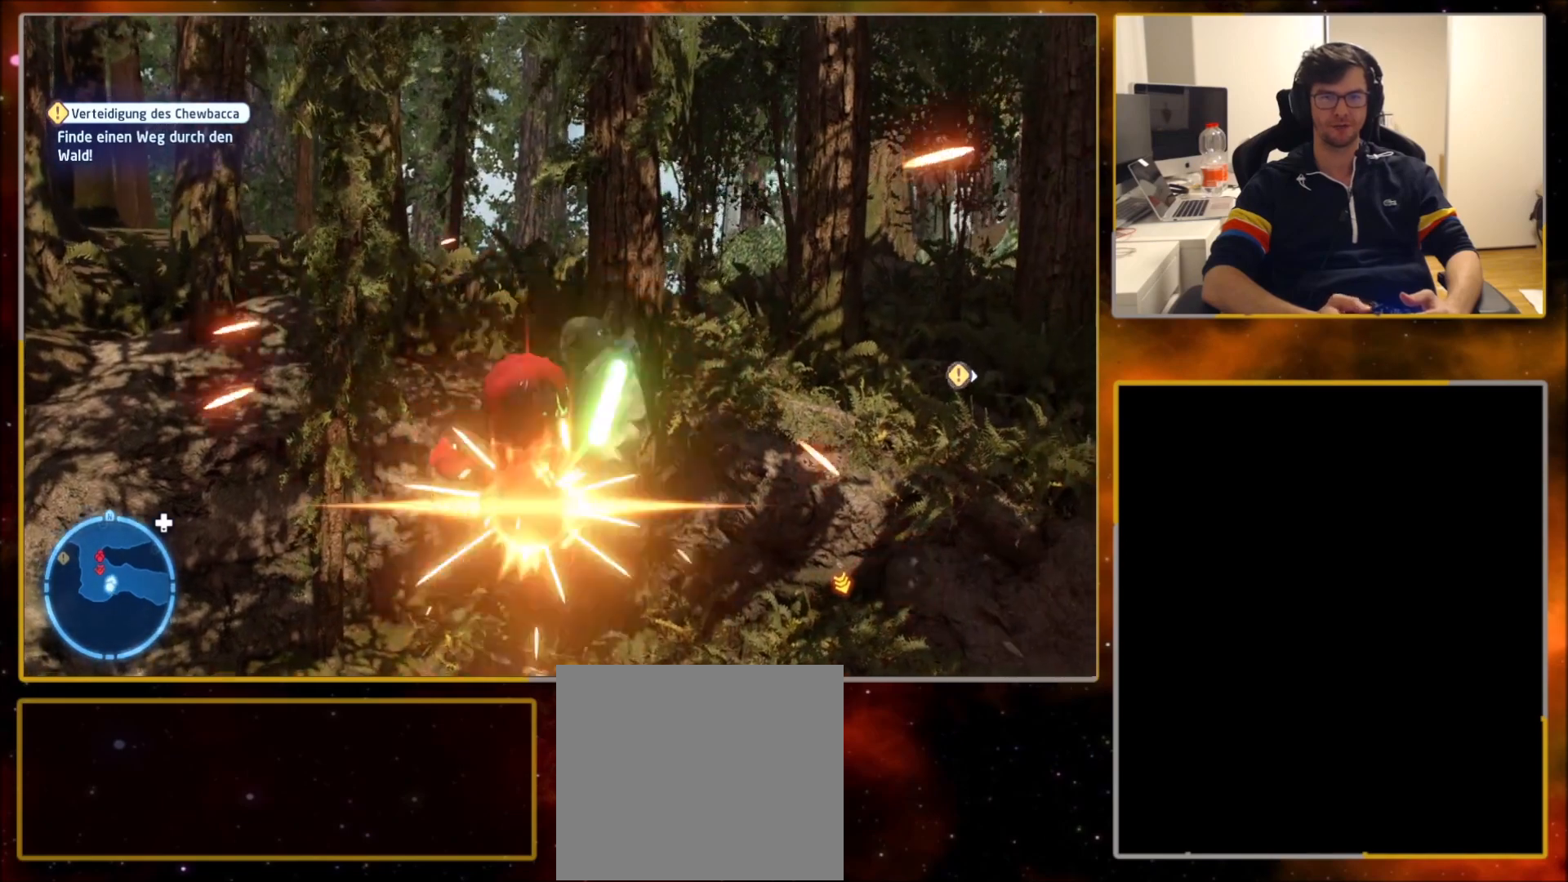
{"buttons": [], "left_stick": "center", "right_stick": "center", "events": [[234, "SQUARE", "down"], [434, "SQUARE", "up"]]}
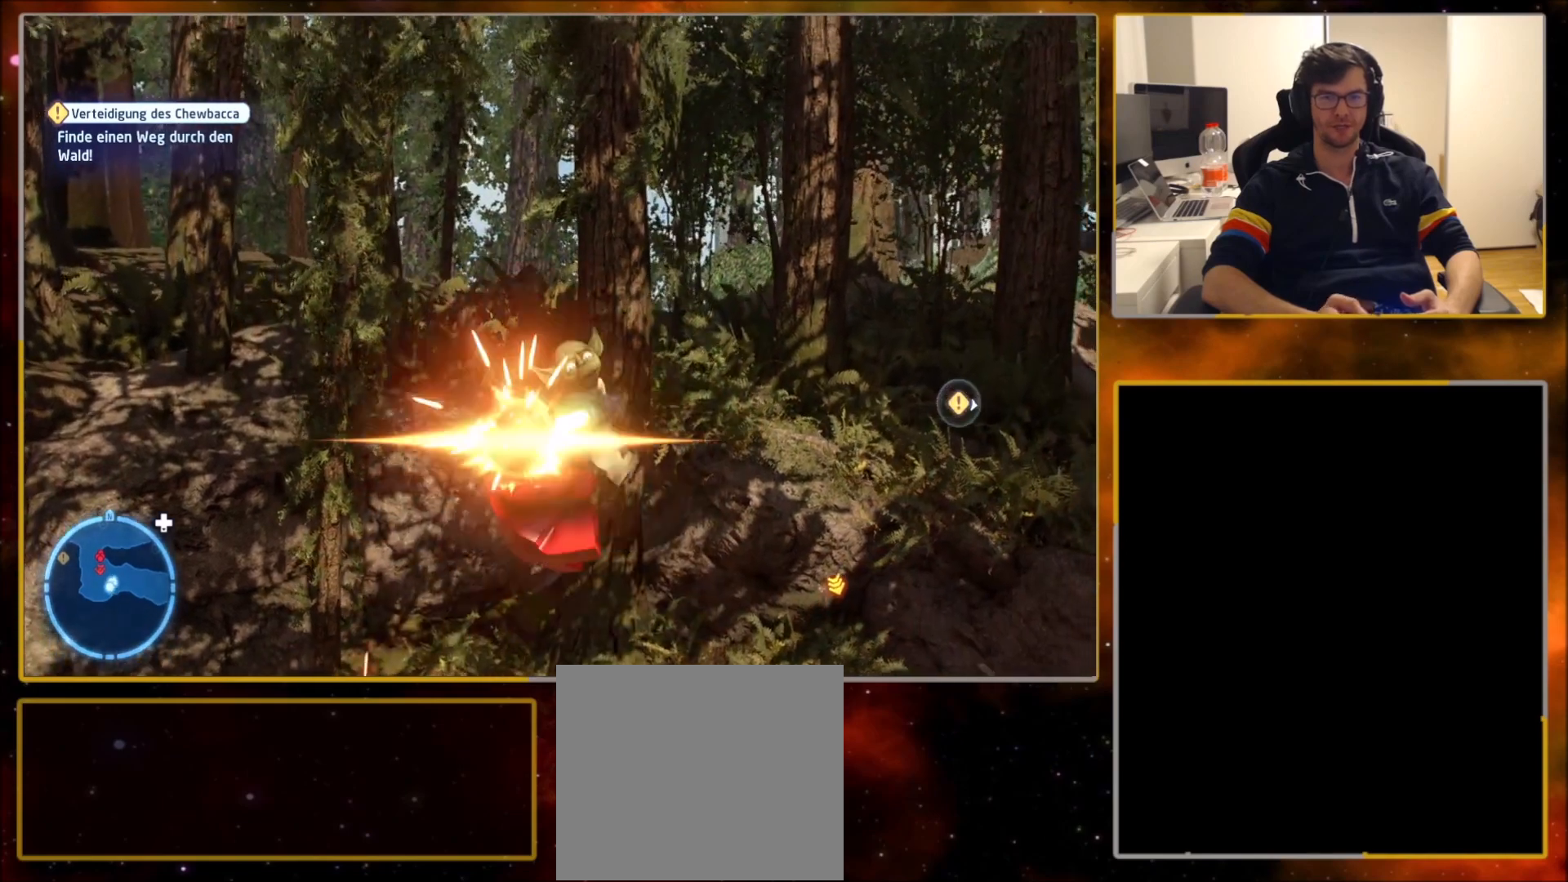
{"buttons": ["SQUARE"], "left_stick": "center", "right_stick": "center", "events": [[101, "CROSS", "down"], [201, "CROSS", "up"], [468, "SQUARE", "down"]]}
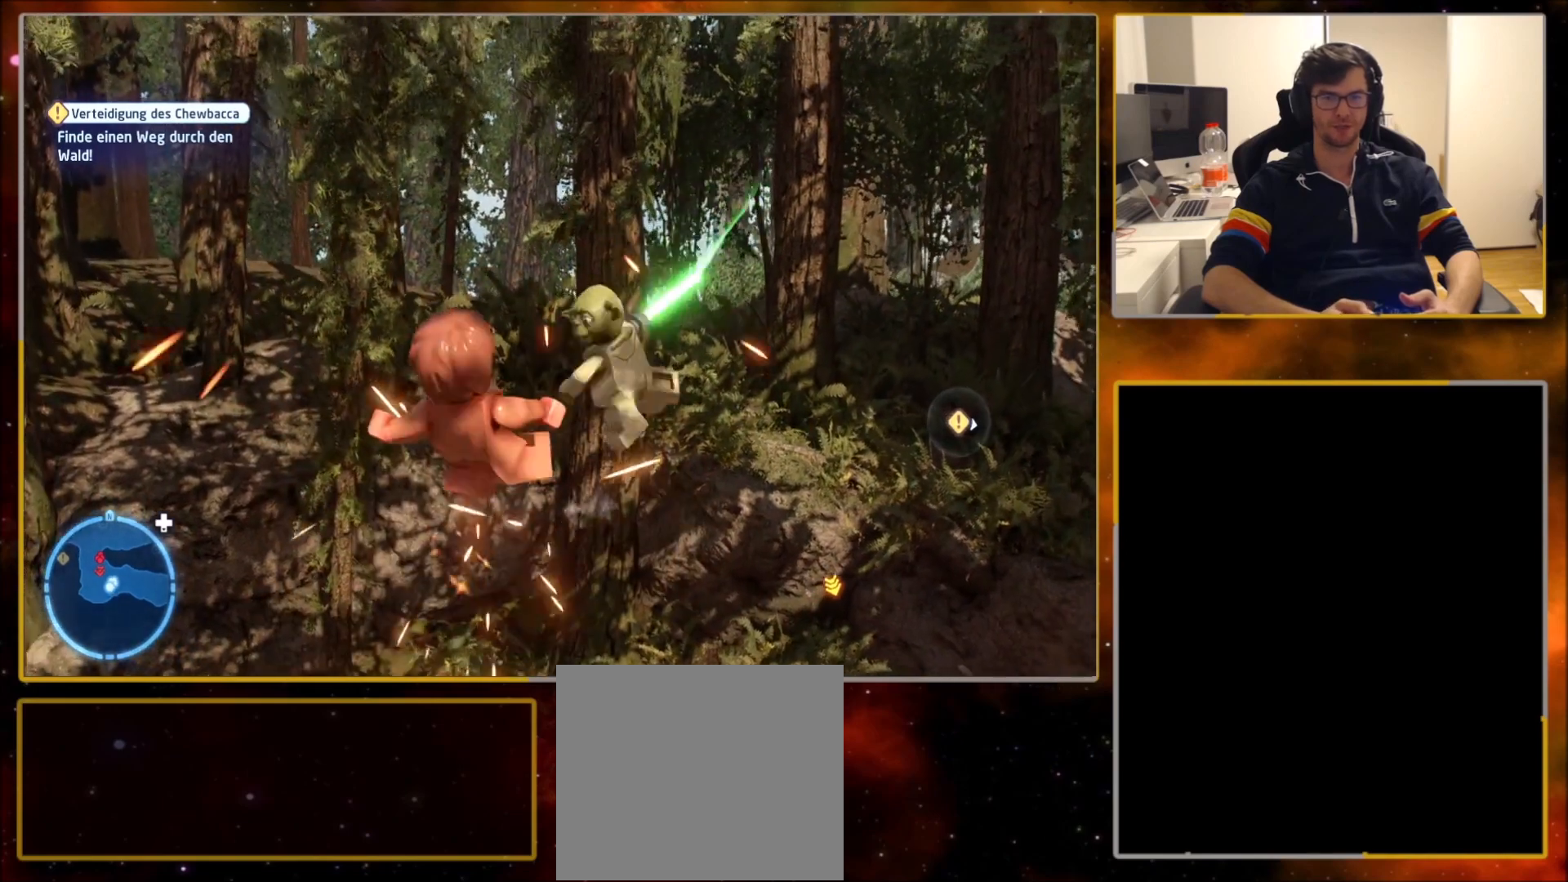
{"buttons": [], "left_stick": "center", "right_stick": "center", "events": [[133, "SQUARE", "up"], [367, "CROSS", "down"], [501, "CROSS", "up"]]}
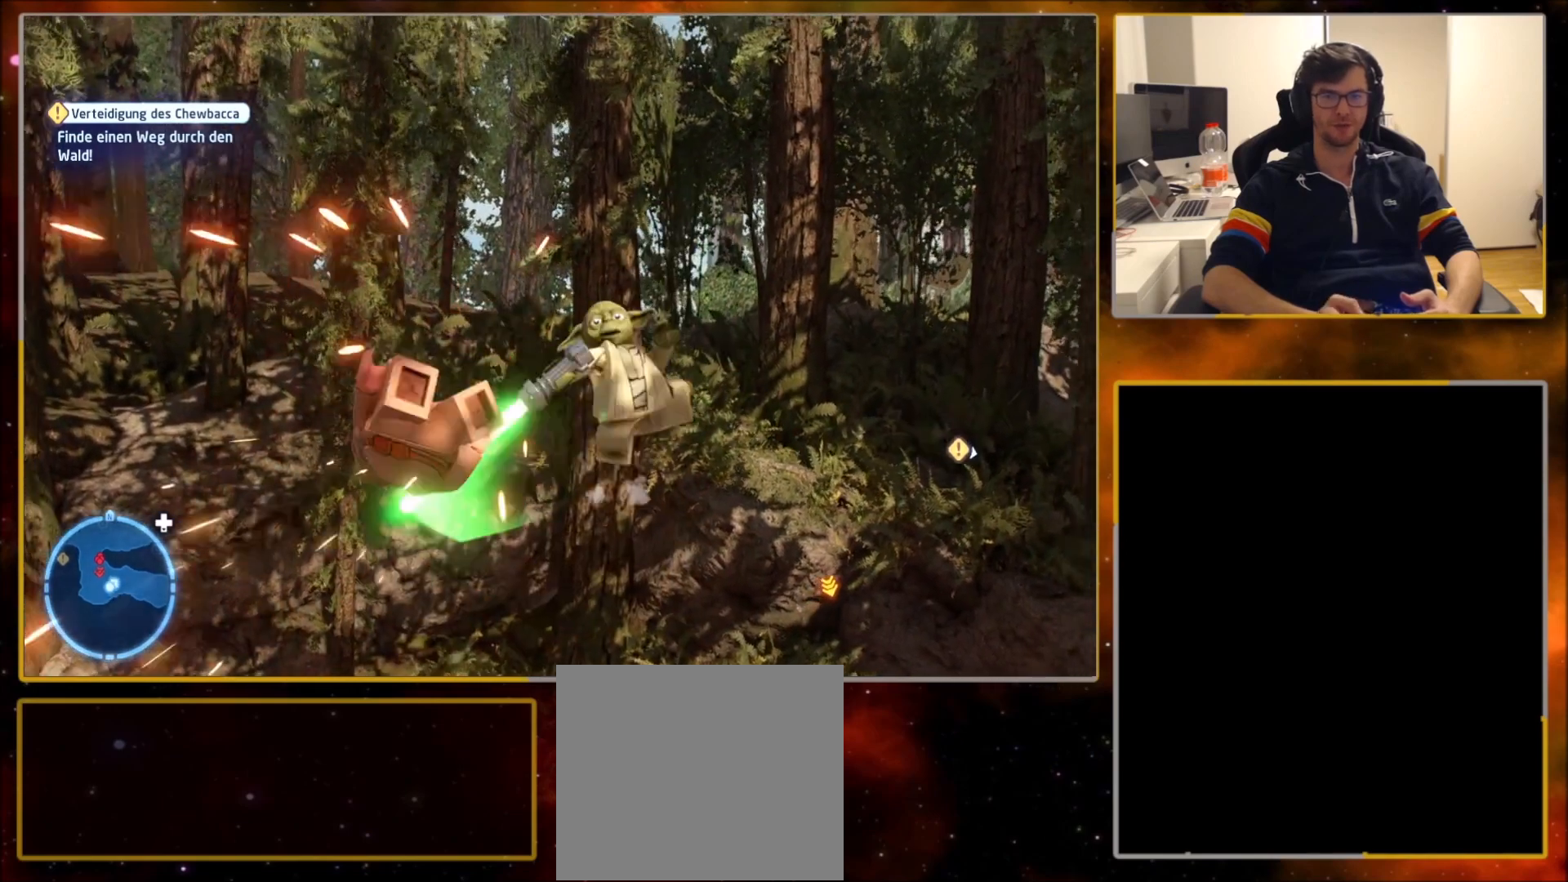
{"buttons": [], "left_stick": "center", "right_stick": "center", "events": [[300, "SQUARE", "down"], [467, "SQUARE", "up"]]}
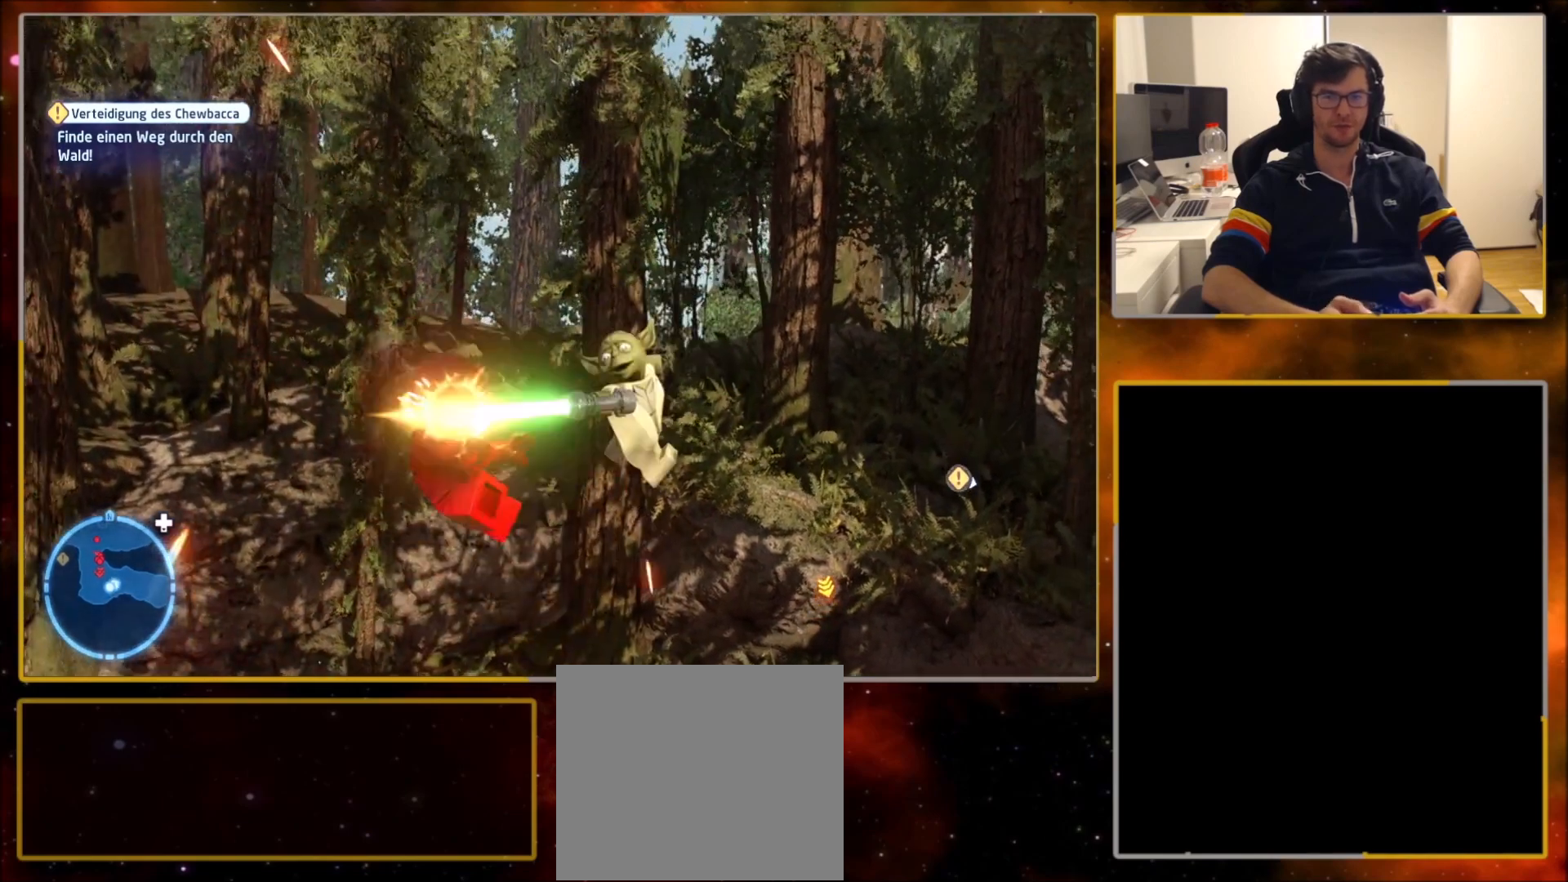
{"buttons": [], "left_stick": "center", "right_stick": "center", "events": [[167, "CROSS", "down"], [267, "CROSS", "up"]]}
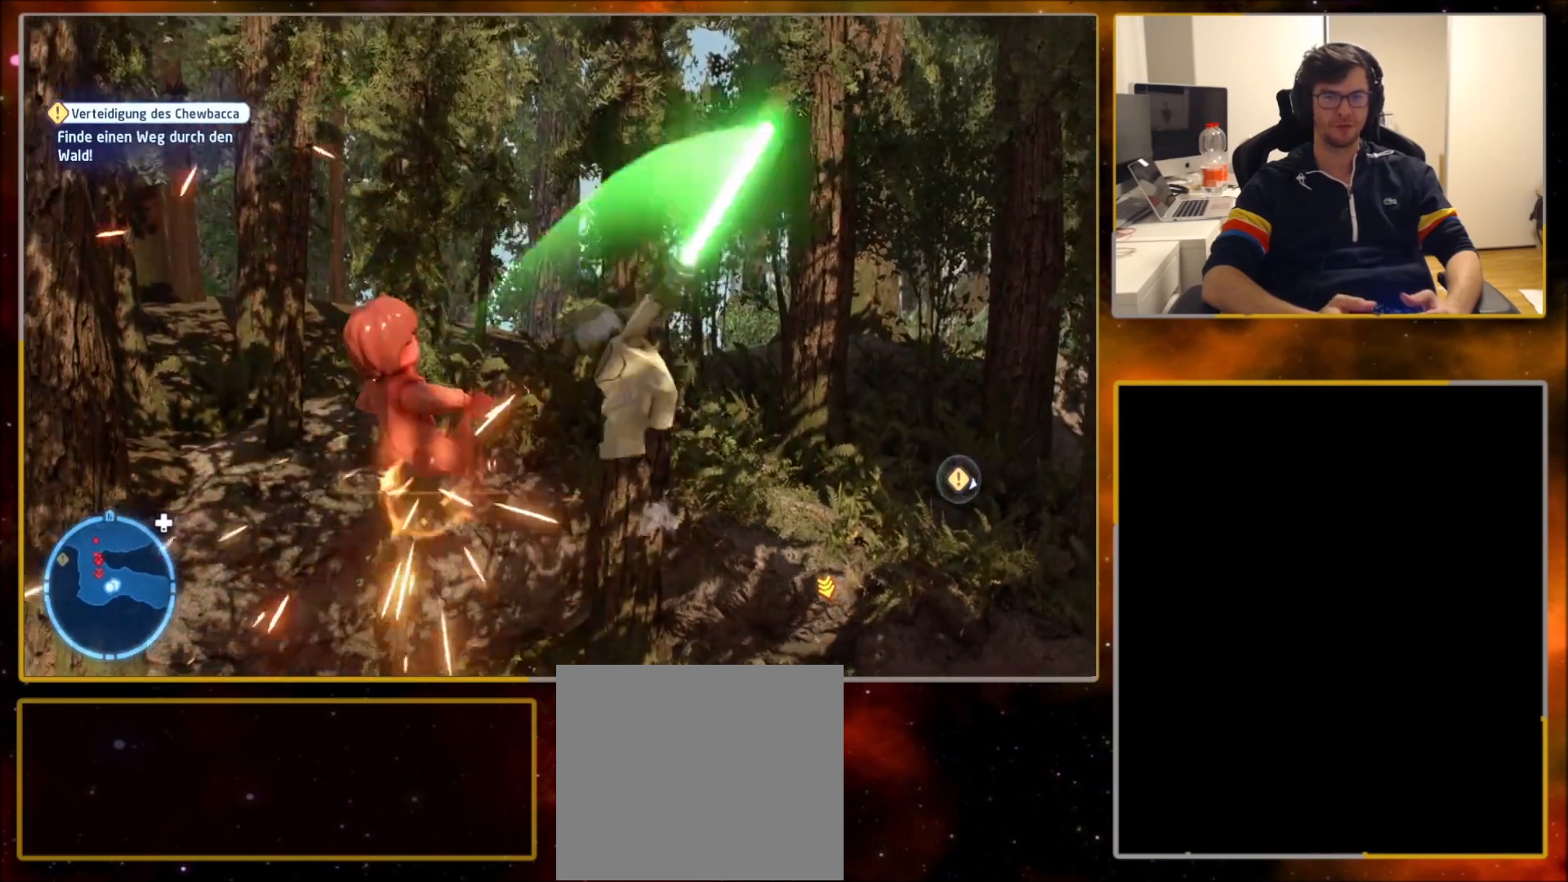
{"buttons": [], "left_stick": "center", "right_stick": "up-left", "events": [[134, "right_stick", "up-left"]]}
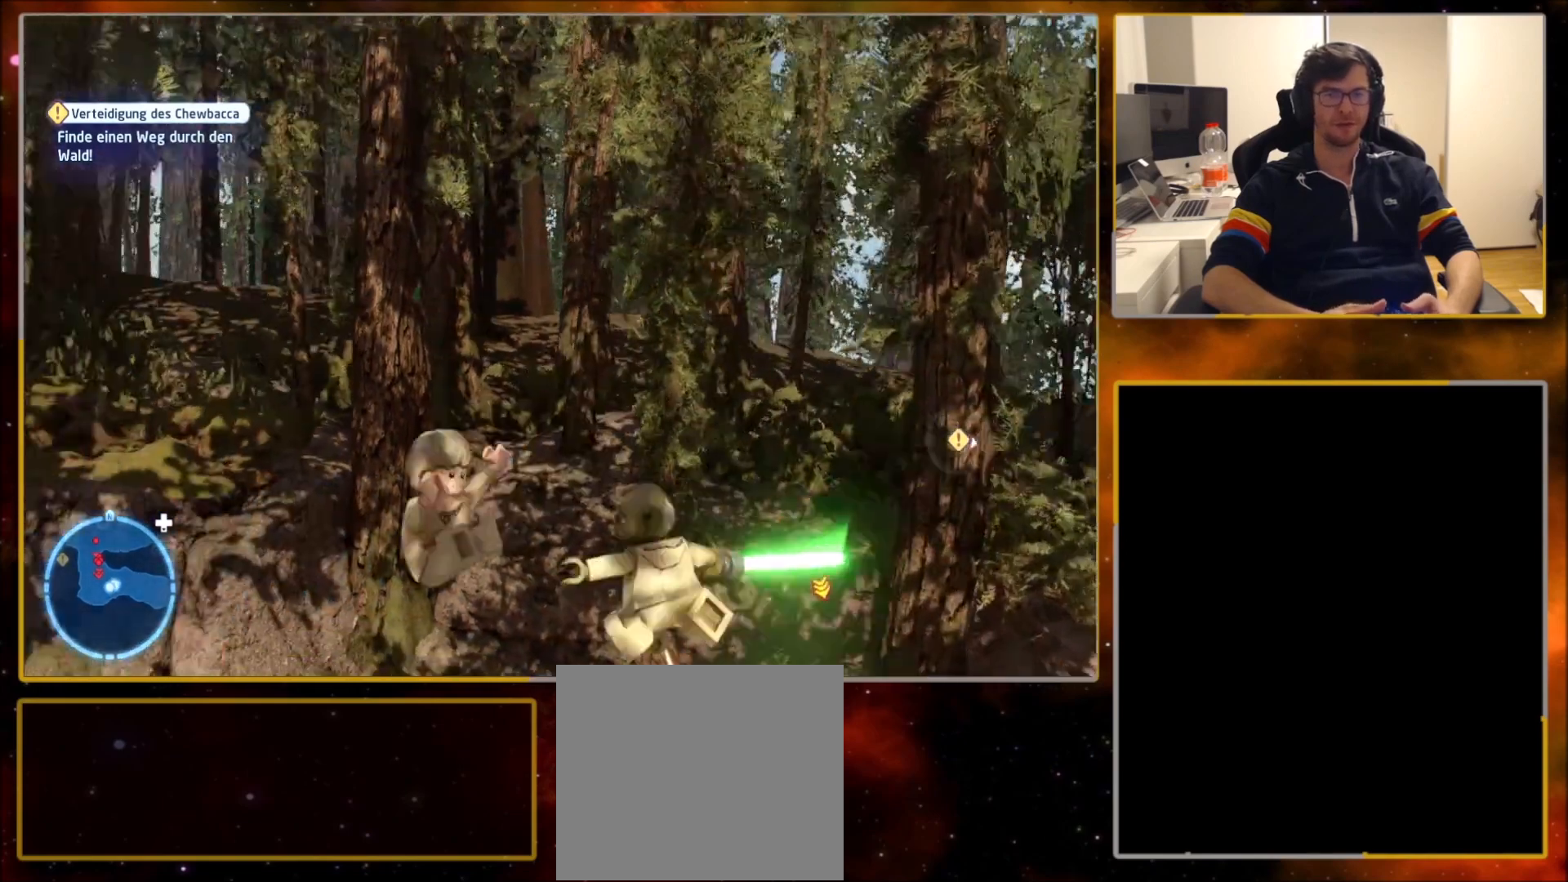
{"buttons": [], "left_stick": "center", "right_stick": "center", "events": [[33, "right_stick", "center"]]}
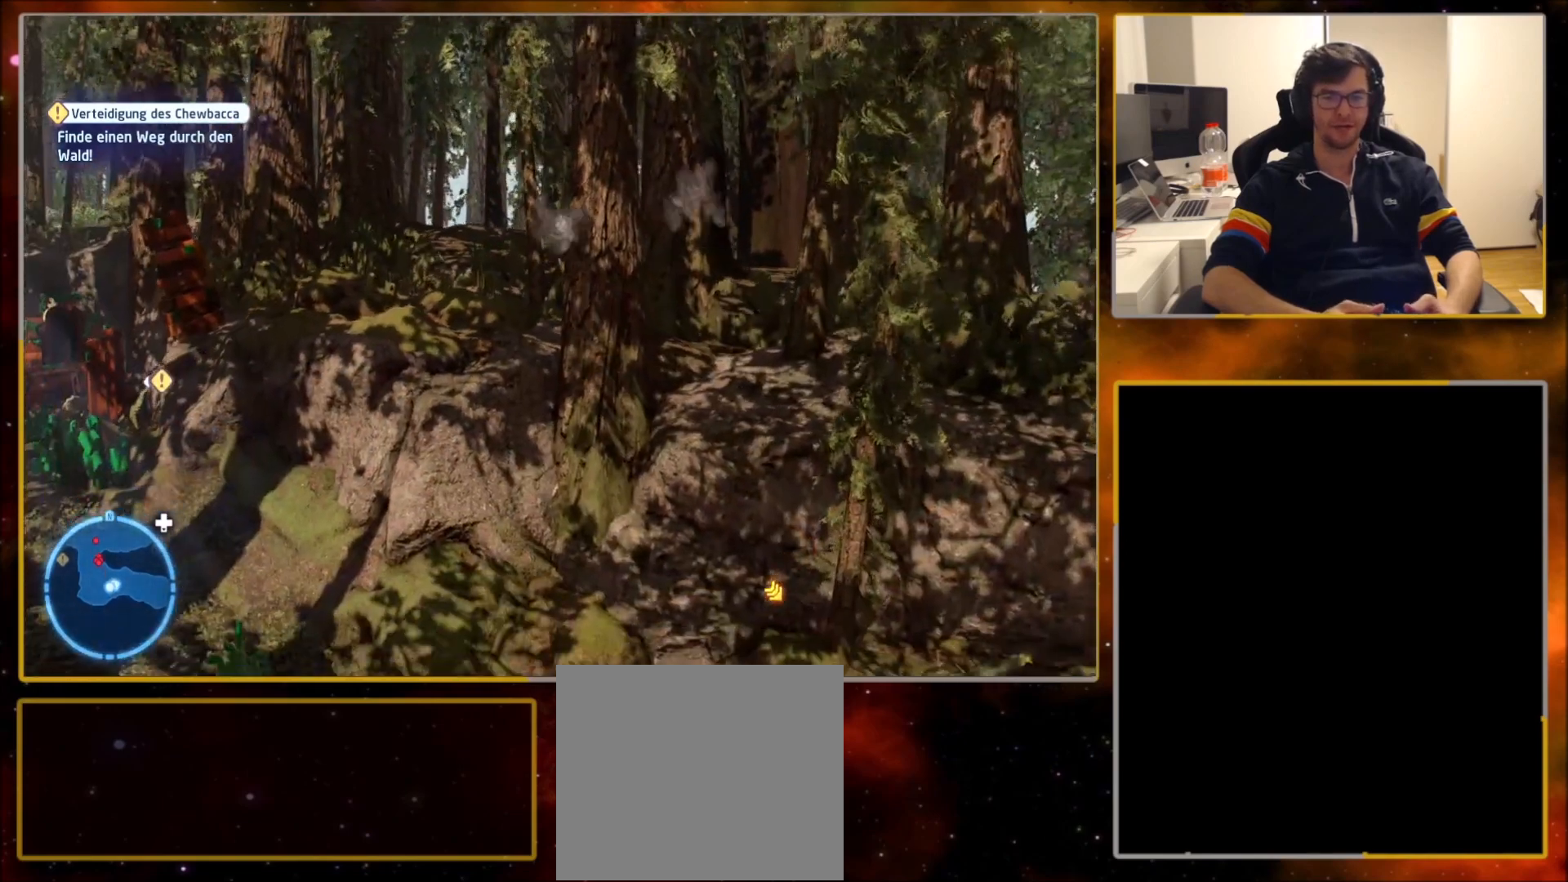
{"buttons": [], "left_stick": "up", "right_stick": "center", "events": [[400, "left_stick", "up"]]}
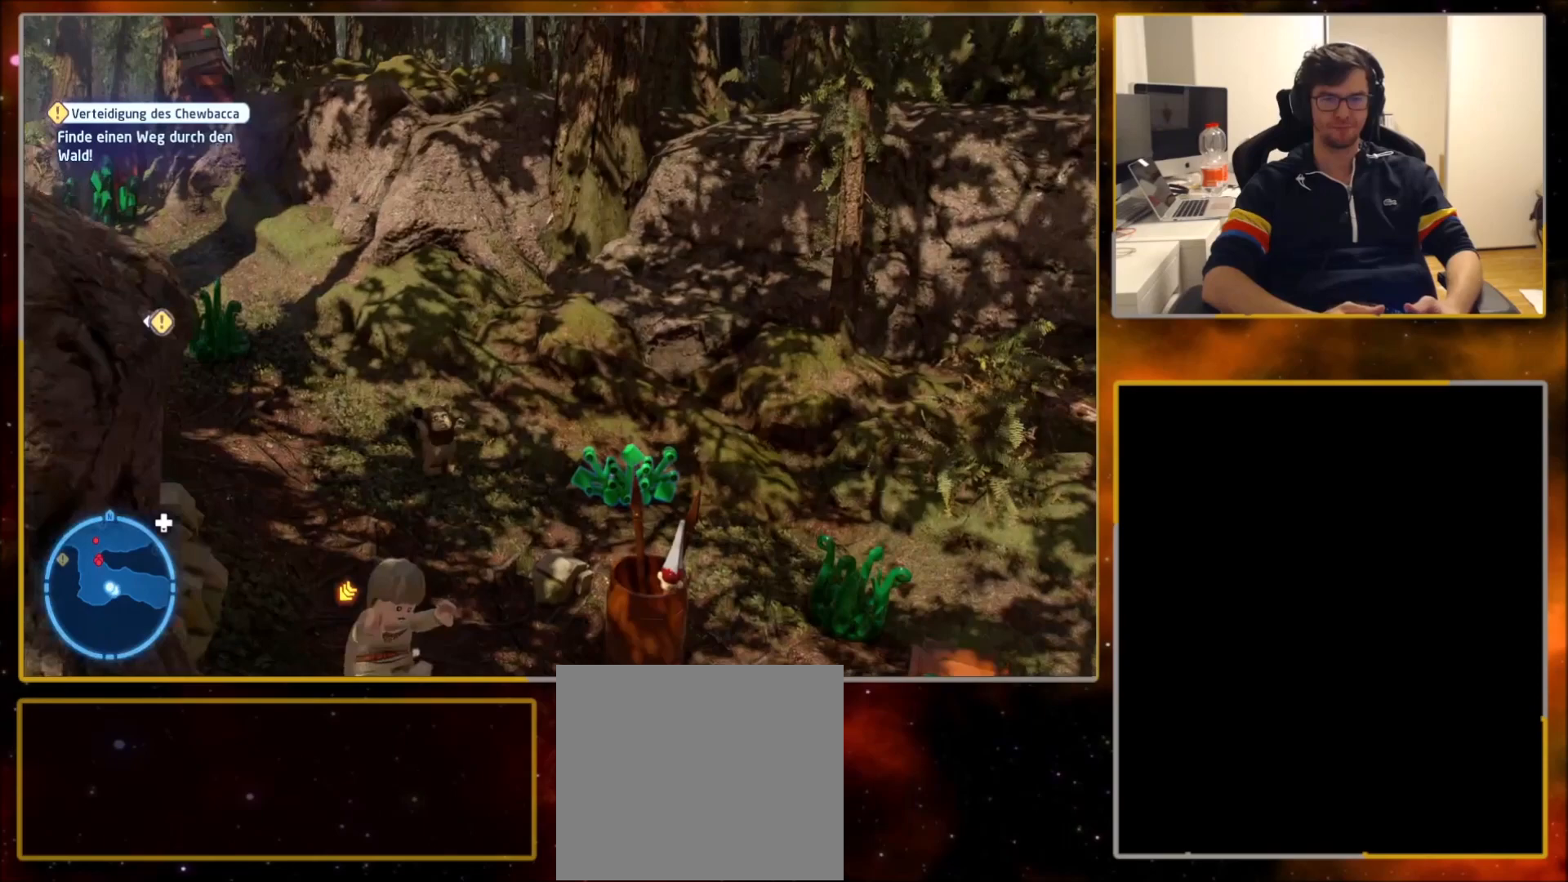
{"buttons": [], "left_stick": "up", "right_stick": "center", "events": [[167, "right_stick", "left"], [400, "right_stick", "center"]]}
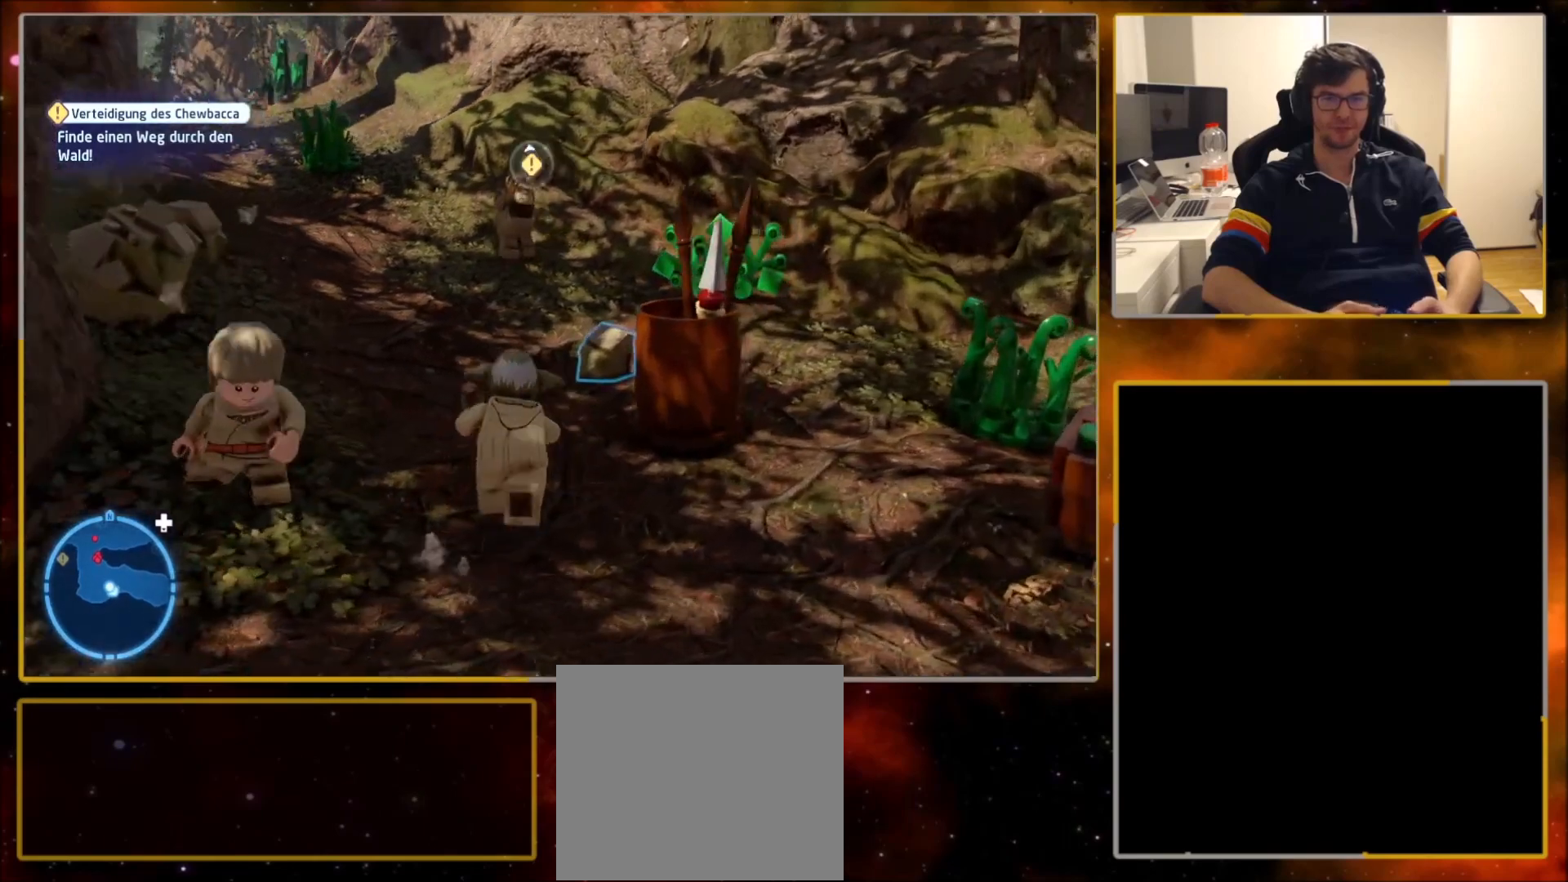
{"buttons": [], "left_stick": "down-left", "right_stick": "up-left", "events": [[67, "left_stick", "center"], [134, "right_stick", "up-left"], [167, "left_stick", "left"], [267, "left_stick", "down-left"]]}
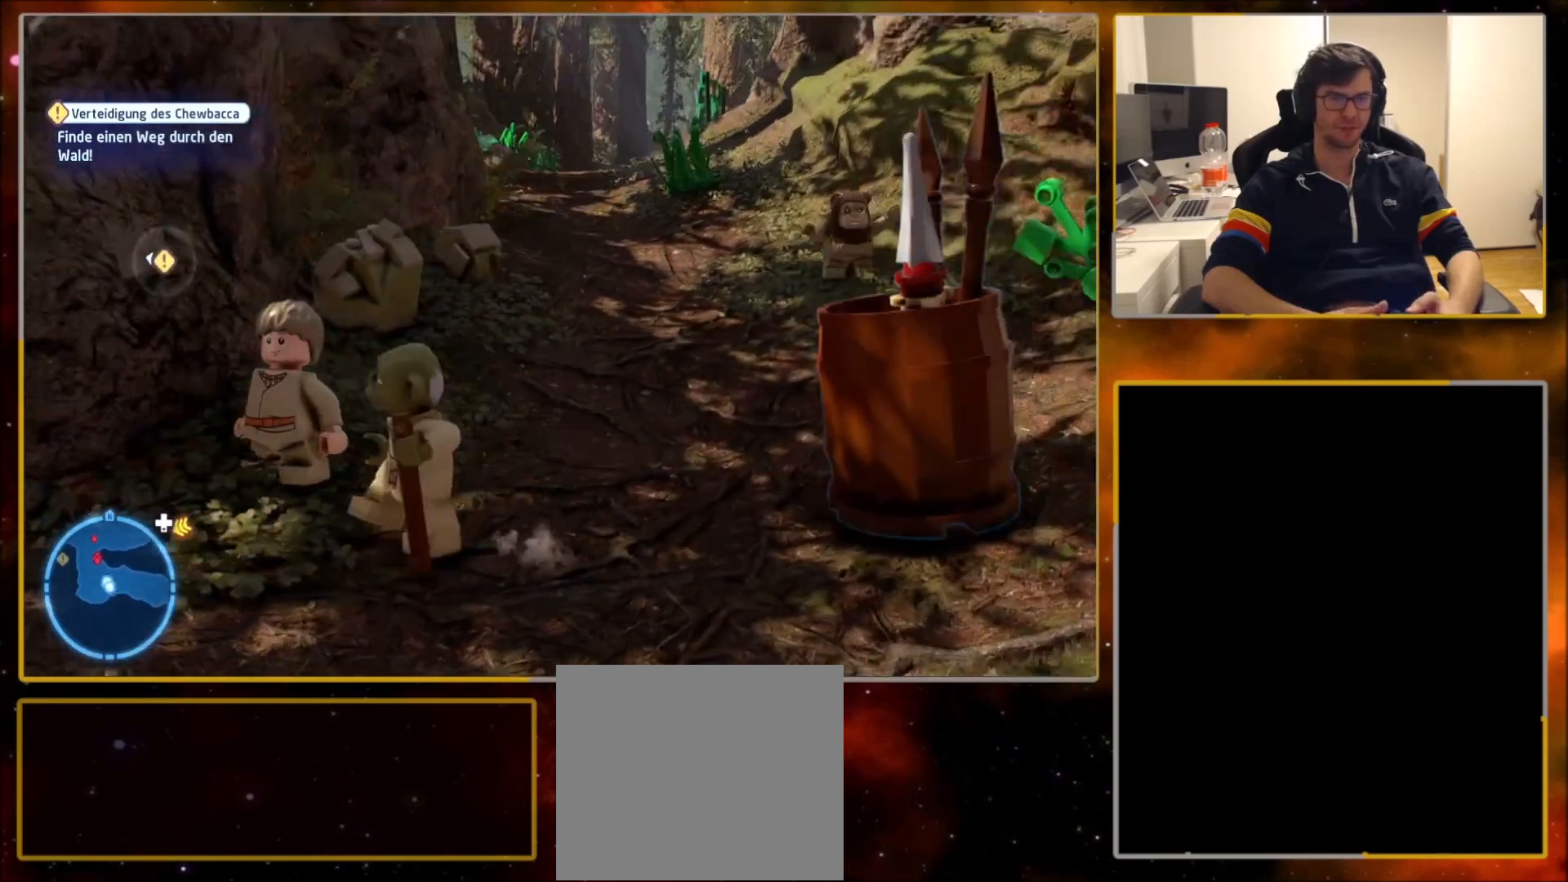
{"buttons": [], "left_stick": "up-right", "right_stick": "right", "events": [[234, "right_stick", "center"], [300, "right_stick", "right"], [334, "left_stick", "up-right"]]}
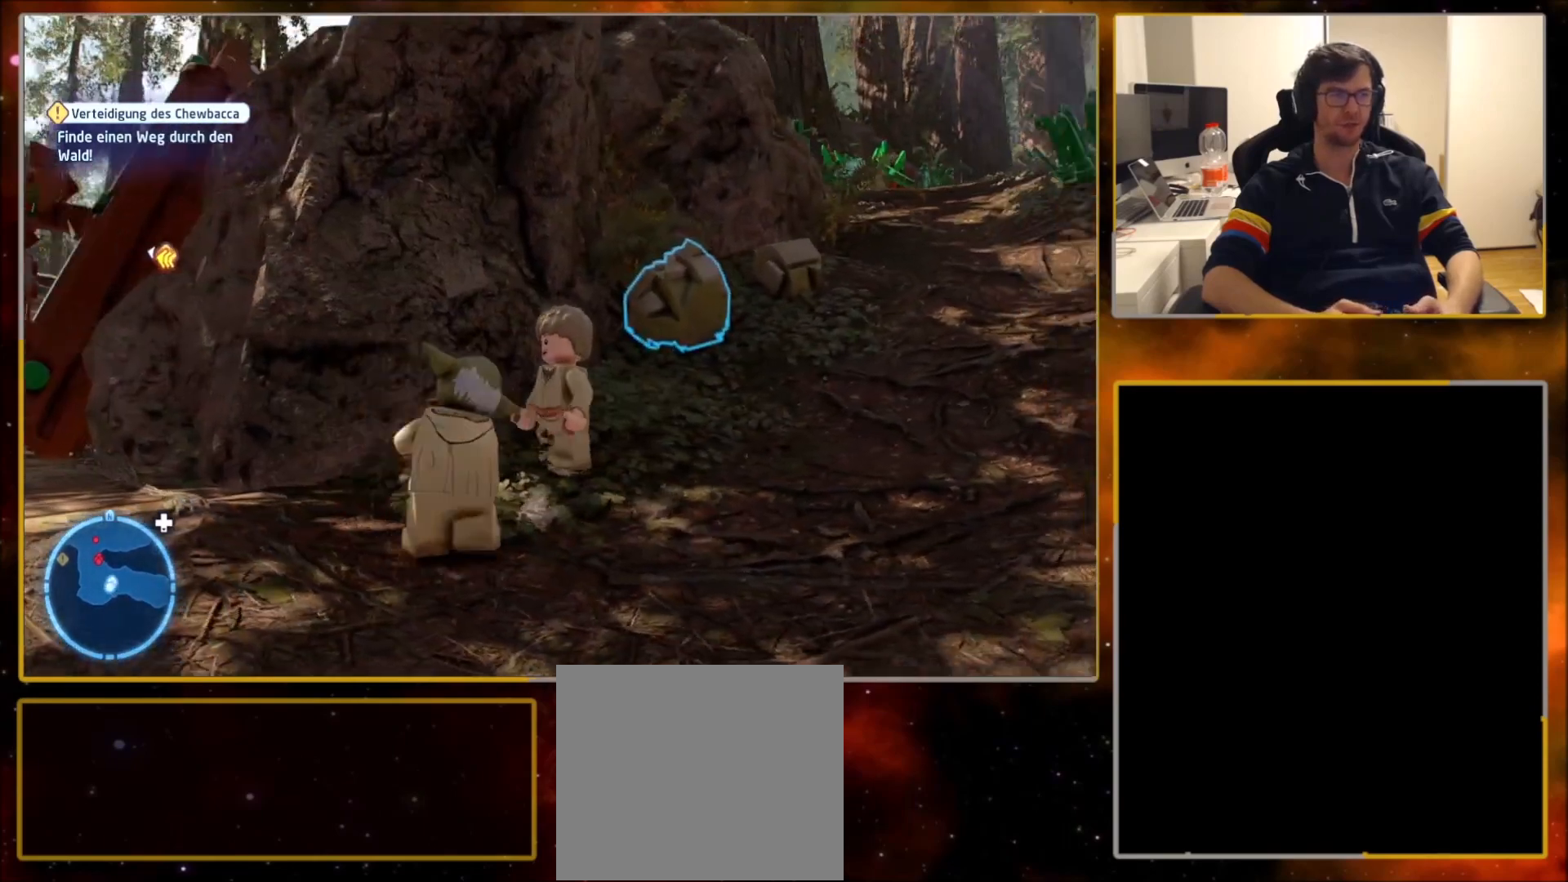
{"buttons": [], "left_stick": "up", "right_stick": "center", "events": [[34, "left_stick", "right"], [200, "left_stick", "up-right"], [367, "left_stick", "up"], [401, "right_stick", "center"]]}